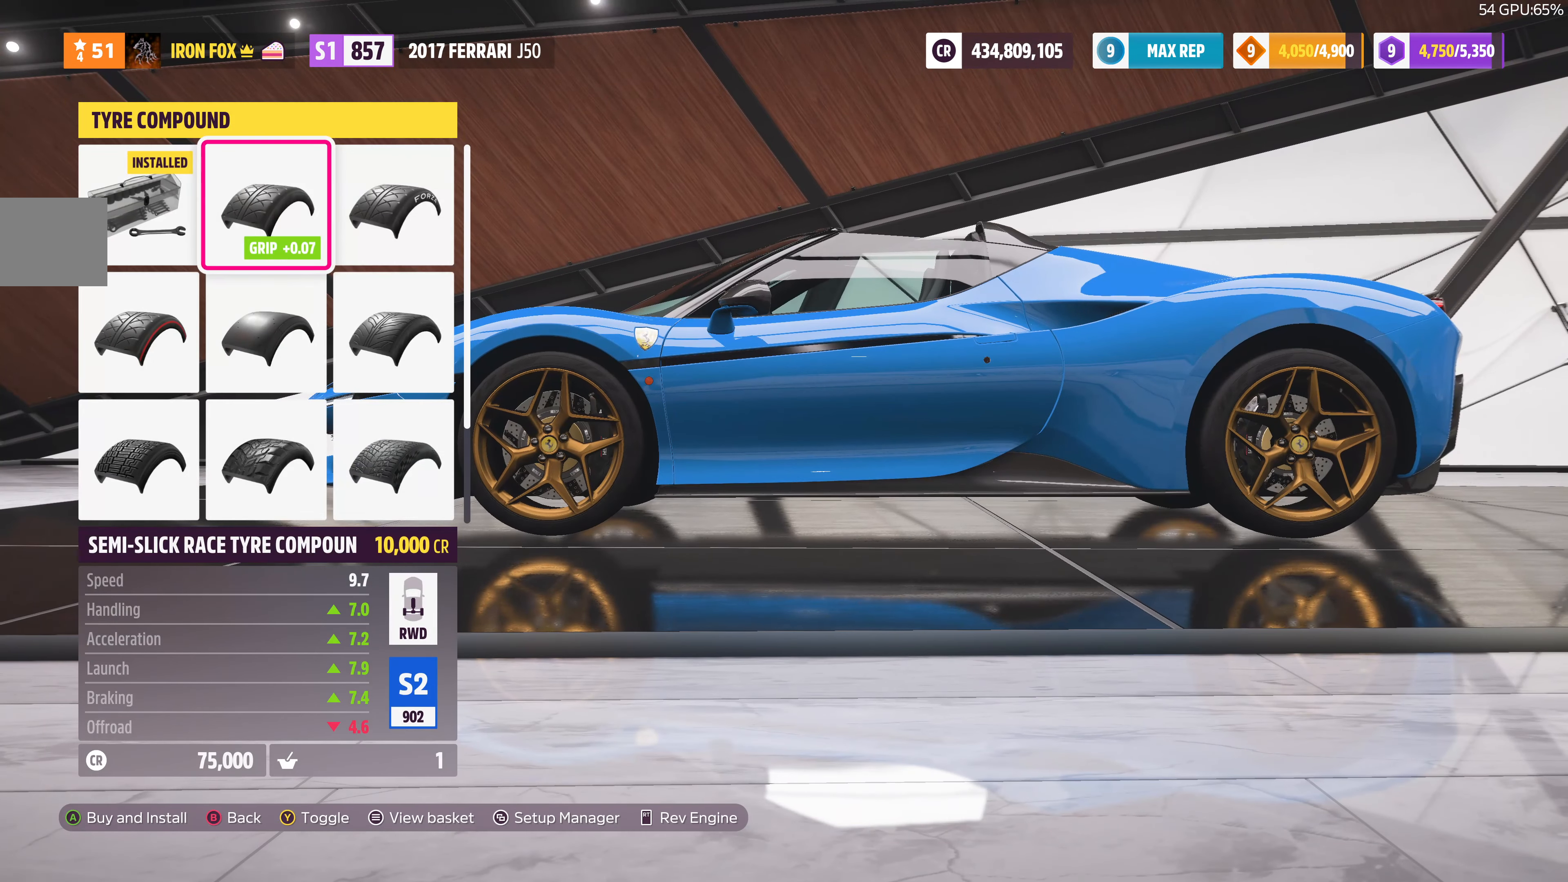
Gameplay with a controller (PlayStation layout); each line is a JSON object with the inputs held at the frame after it. "events" lists button and stick changes between this image and that frame as [ms after this image, input, new state], when the widget could be followed in between.
{"buttons": [], "left_stick": "center", "right_stick": "center", "events": [[134, "DPAD_RIGHT", "up"], [334, "DPAD_LEFT", "down"], [434, "DPAD_LEFT", "up"]]}
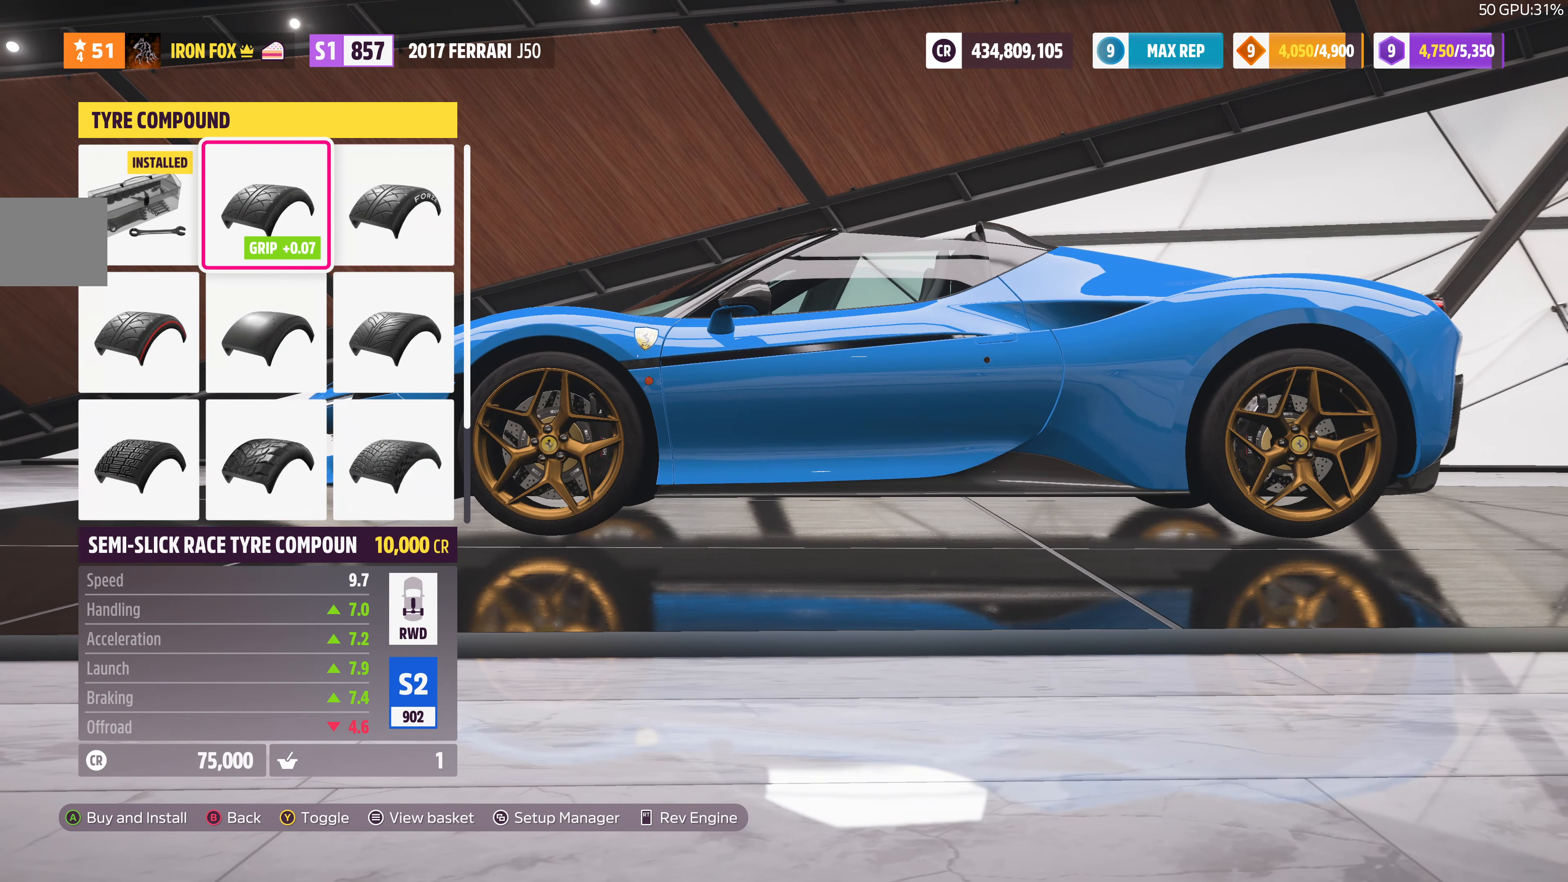
{"buttons": ["DPAD_DOWN"], "left_stick": "center", "right_stick": "center", "events": [[100, "DPAD_LEFT", "down"], [200, "DPAD_LEFT", "up"], [467, "DPAD_DOWN", "down"]]}
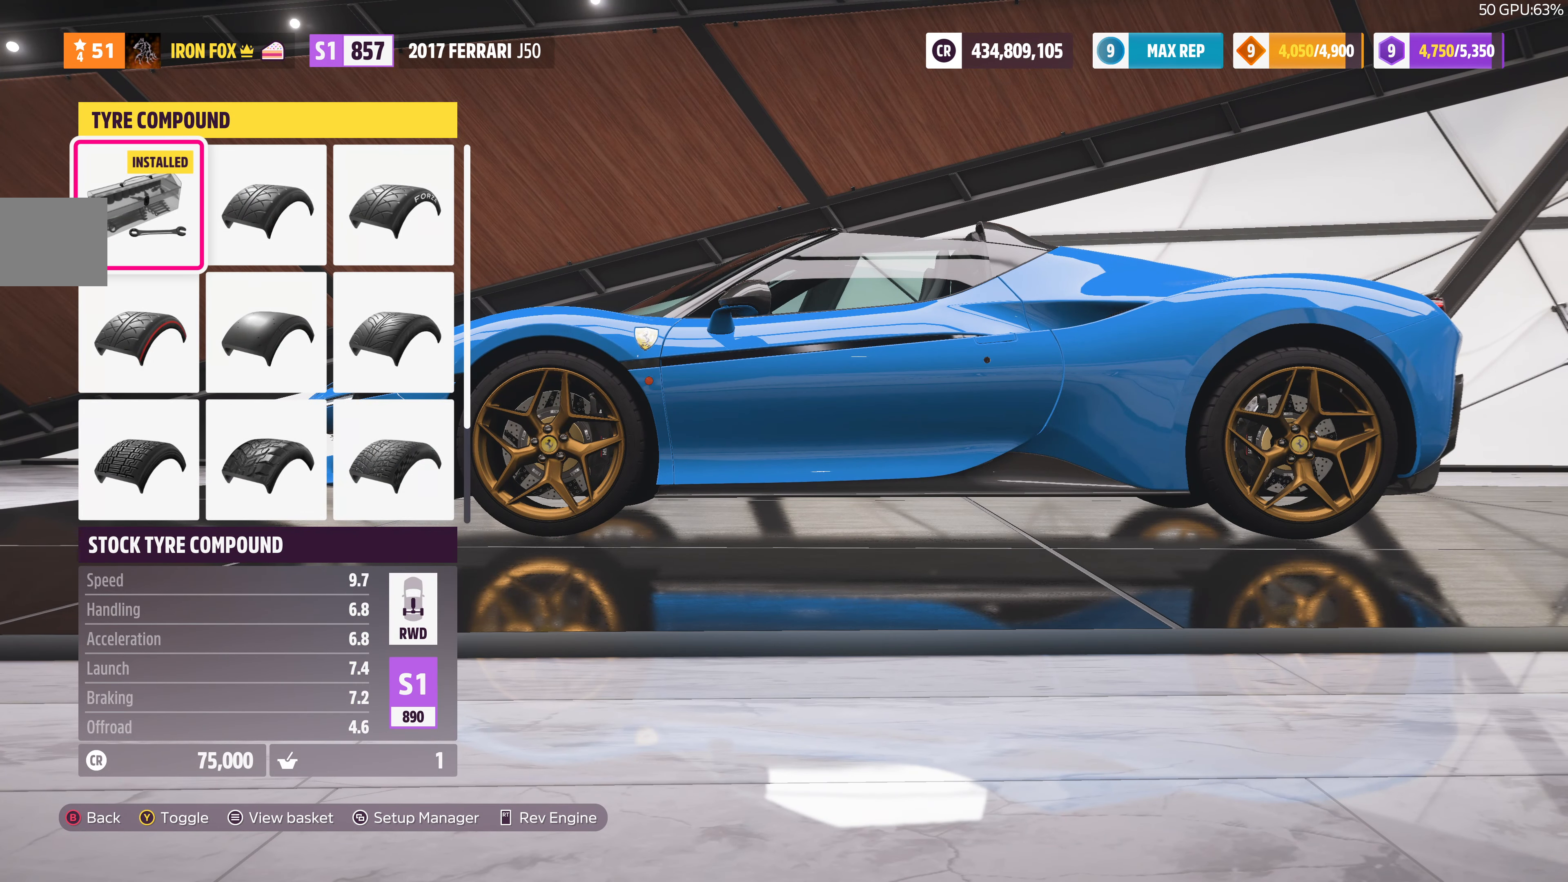
{"buttons": ["DPAD_UP"], "left_stick": "center", "right_stick": "center", "events": [[67, "DPAD_DOWN", "up"], [467, "DPAD_UP", "down"]]}
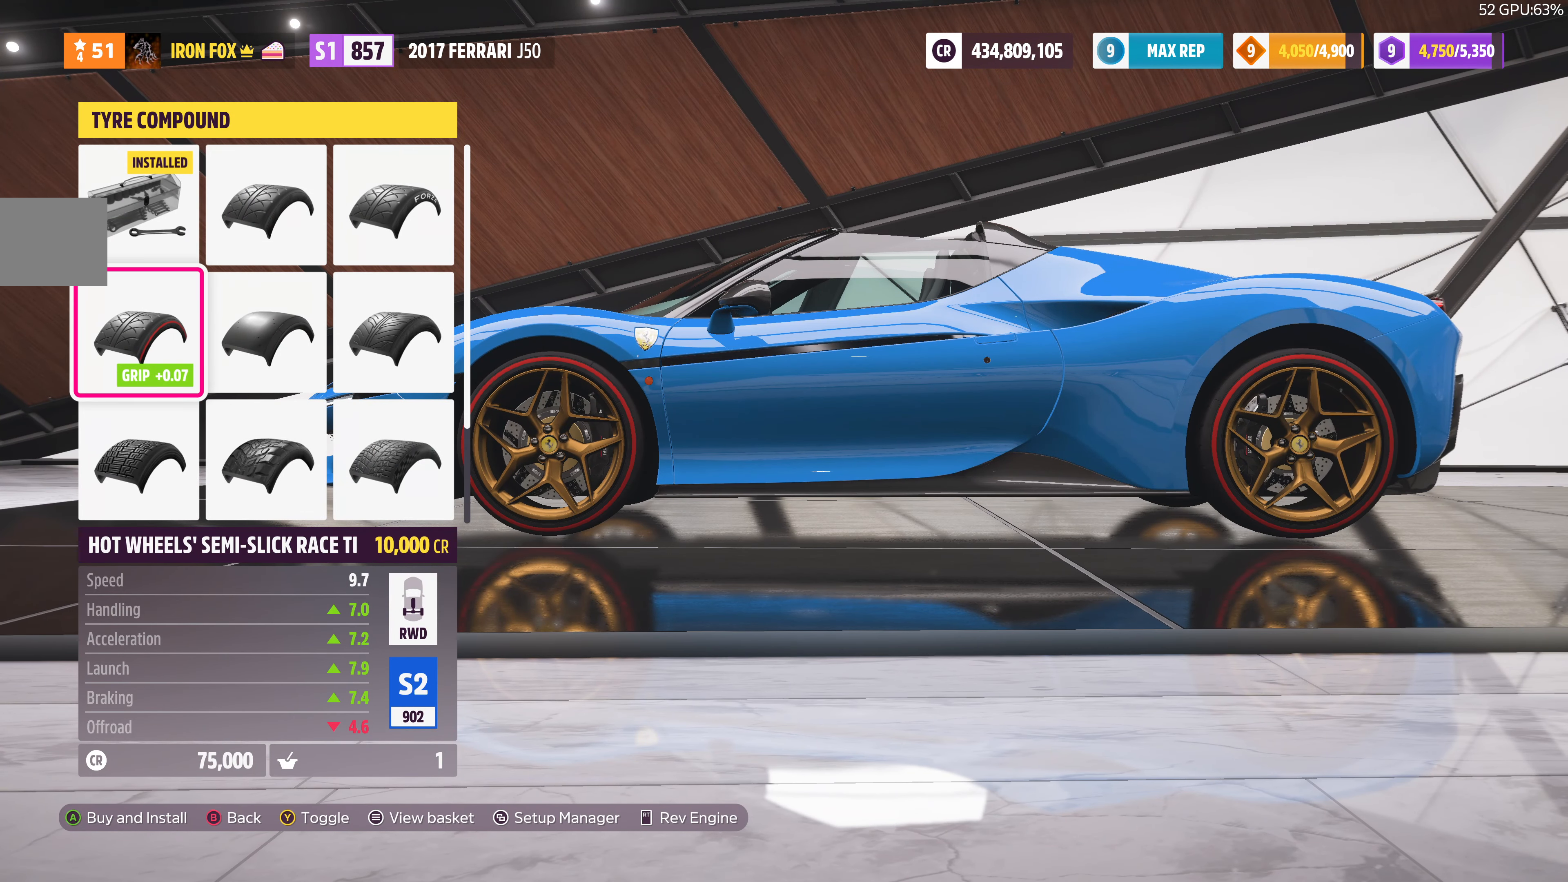
{"buttons": [], "left_stick": "center", "right_stick": "center", "events": [[100, "DPAD_UP", "up"], [334, "DPAD_DOWN", "down"], [467, "DPAD_DOWN", "up"]]}
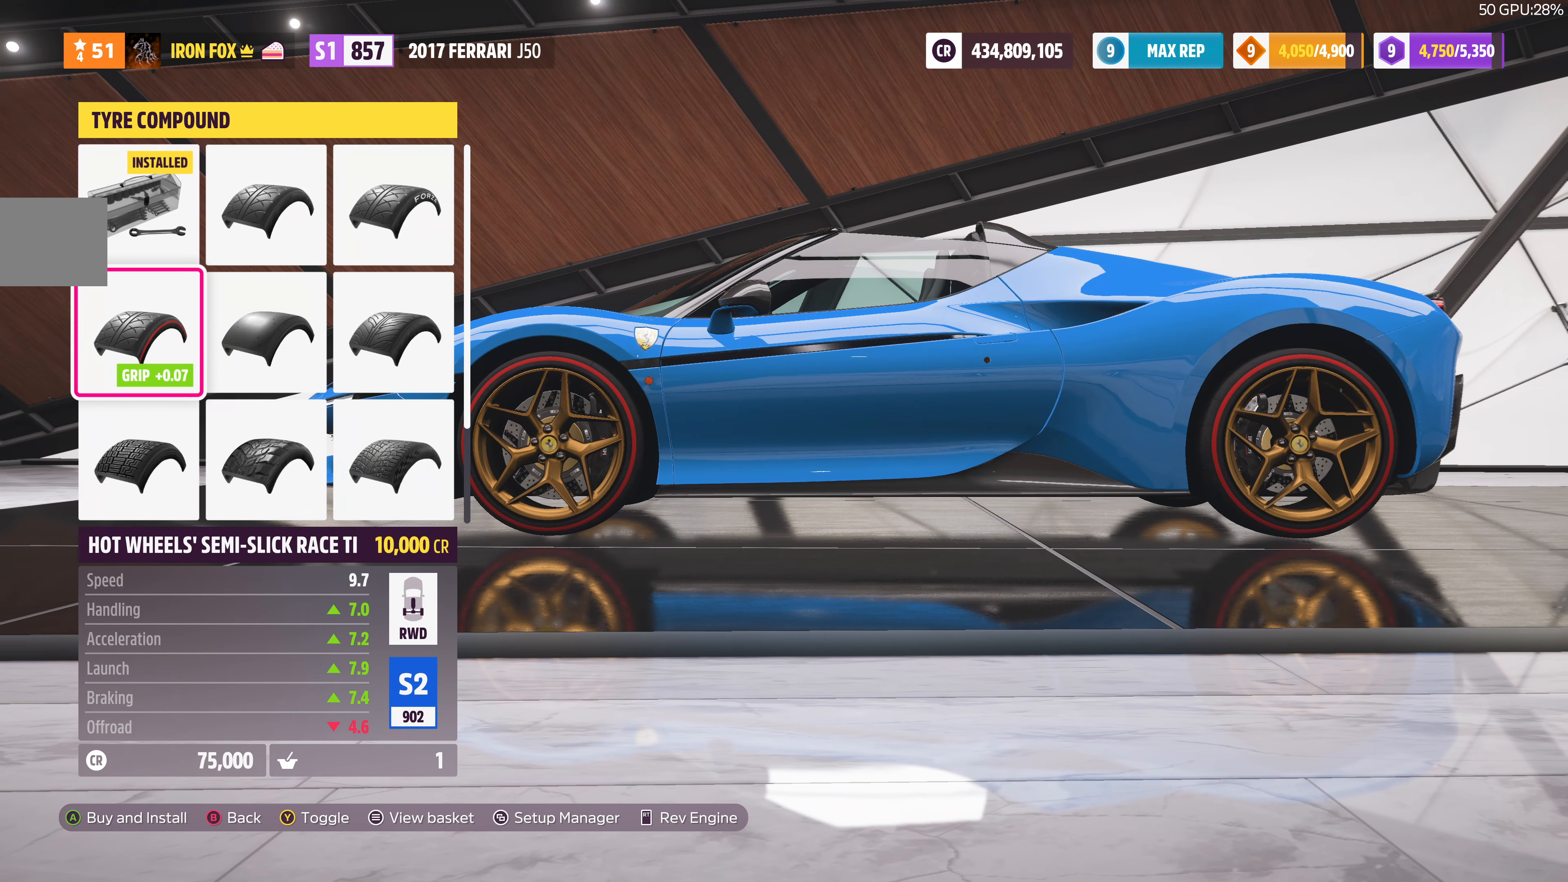
{"buttons": [], "left_stick": "center", "right_stick": "center", "events": []}
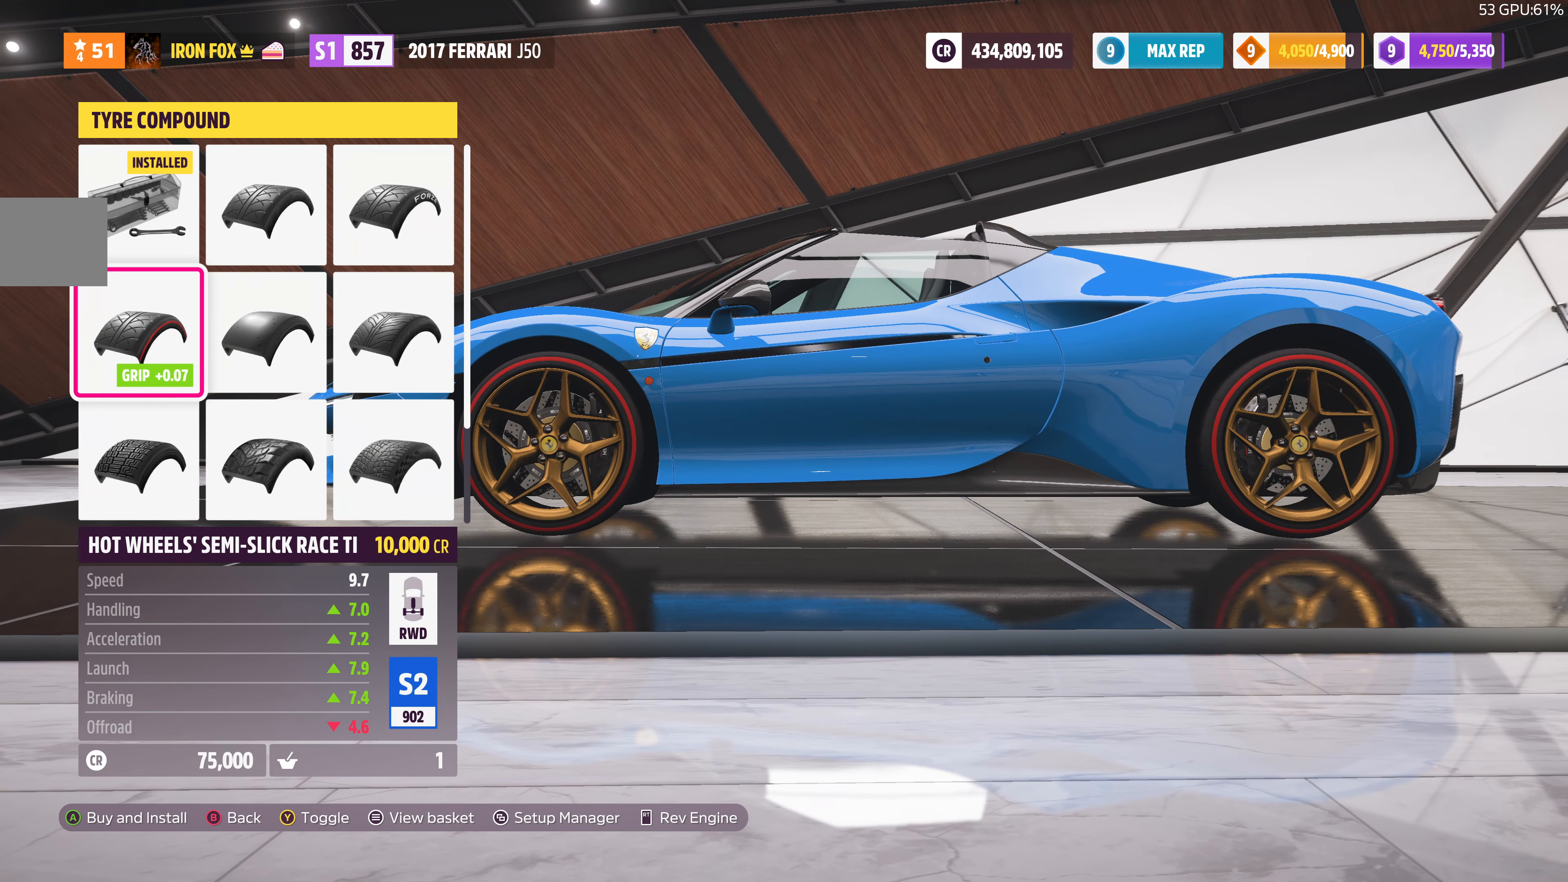
{"buttons": [], "left_stick": "center", "right_stick": "center", "events": [[134, "DPAD_RIGHT", "down"], [234, "DPAD_RIGHT", "up"]]}
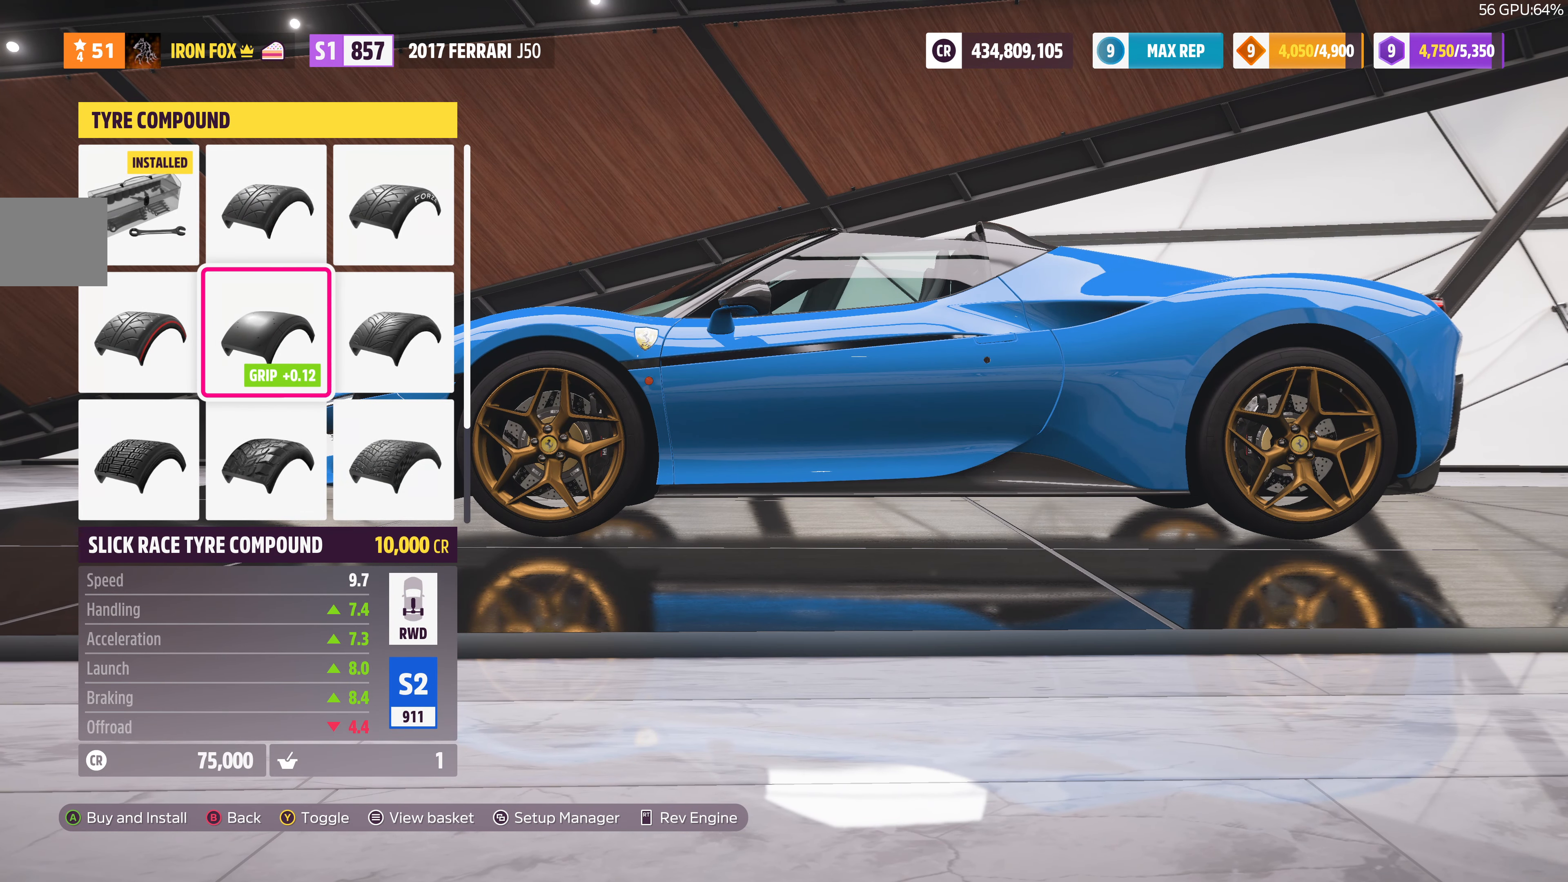
{"buttons": [], "left_stick": "center", "right_stick": "center", "events": [[167, "DPAD_LEFT", "down"], [267, "DPAD_LEFT", "up"]]}
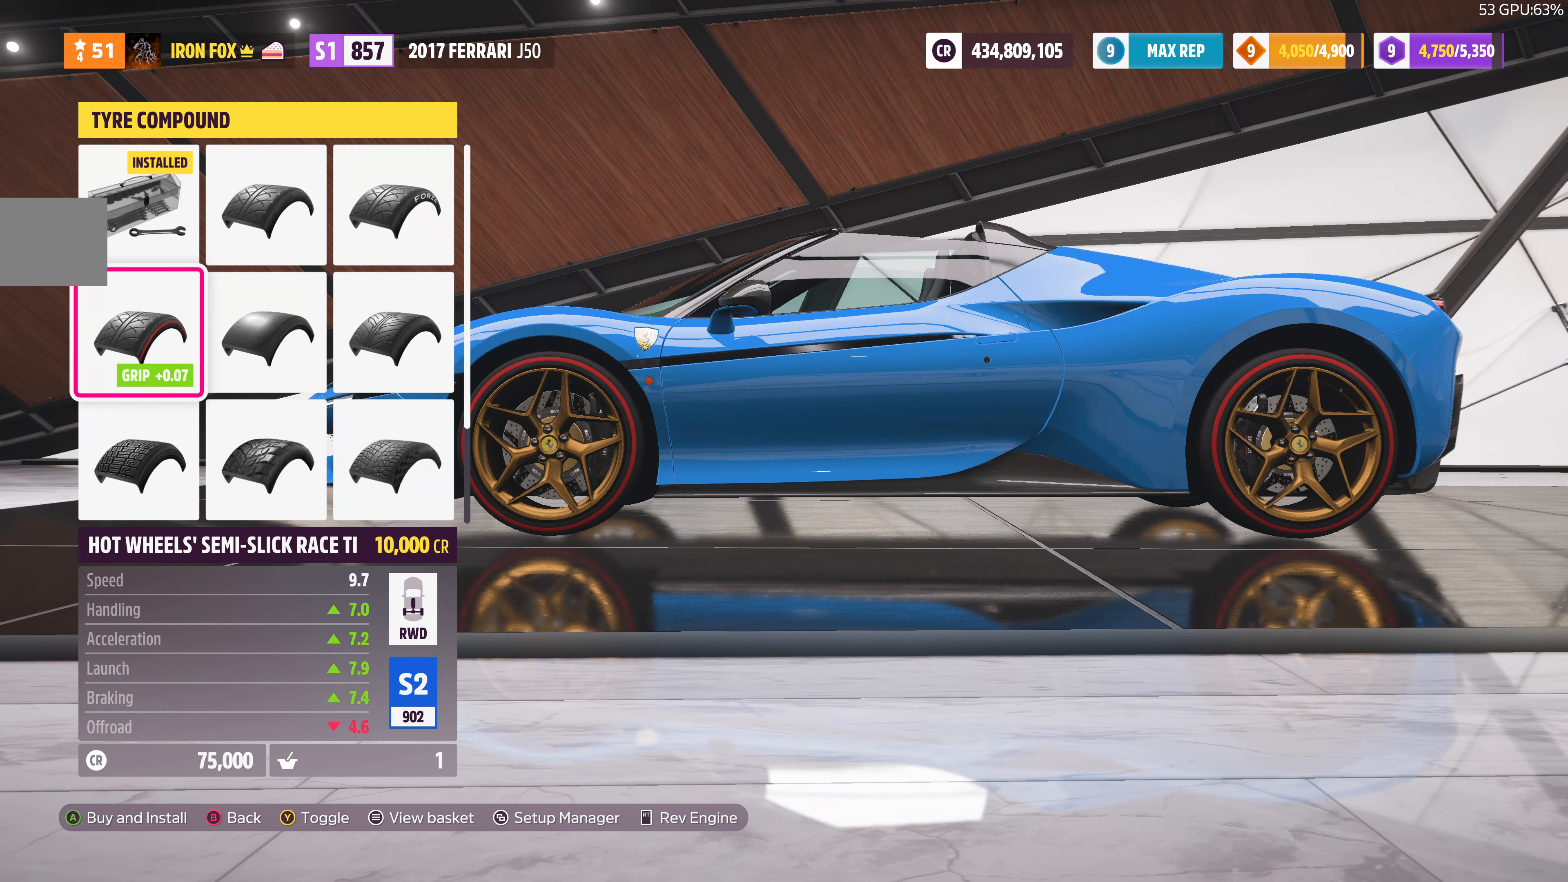
{"buttons": ["DPAD_DOWN"], "left_stick": "center", "right_stick": "center", "events": [[100, "DPAD_UP", "down"], [200, "DPAD_UP", "up"], [434, "DPAD_DOWN", "down"]]}
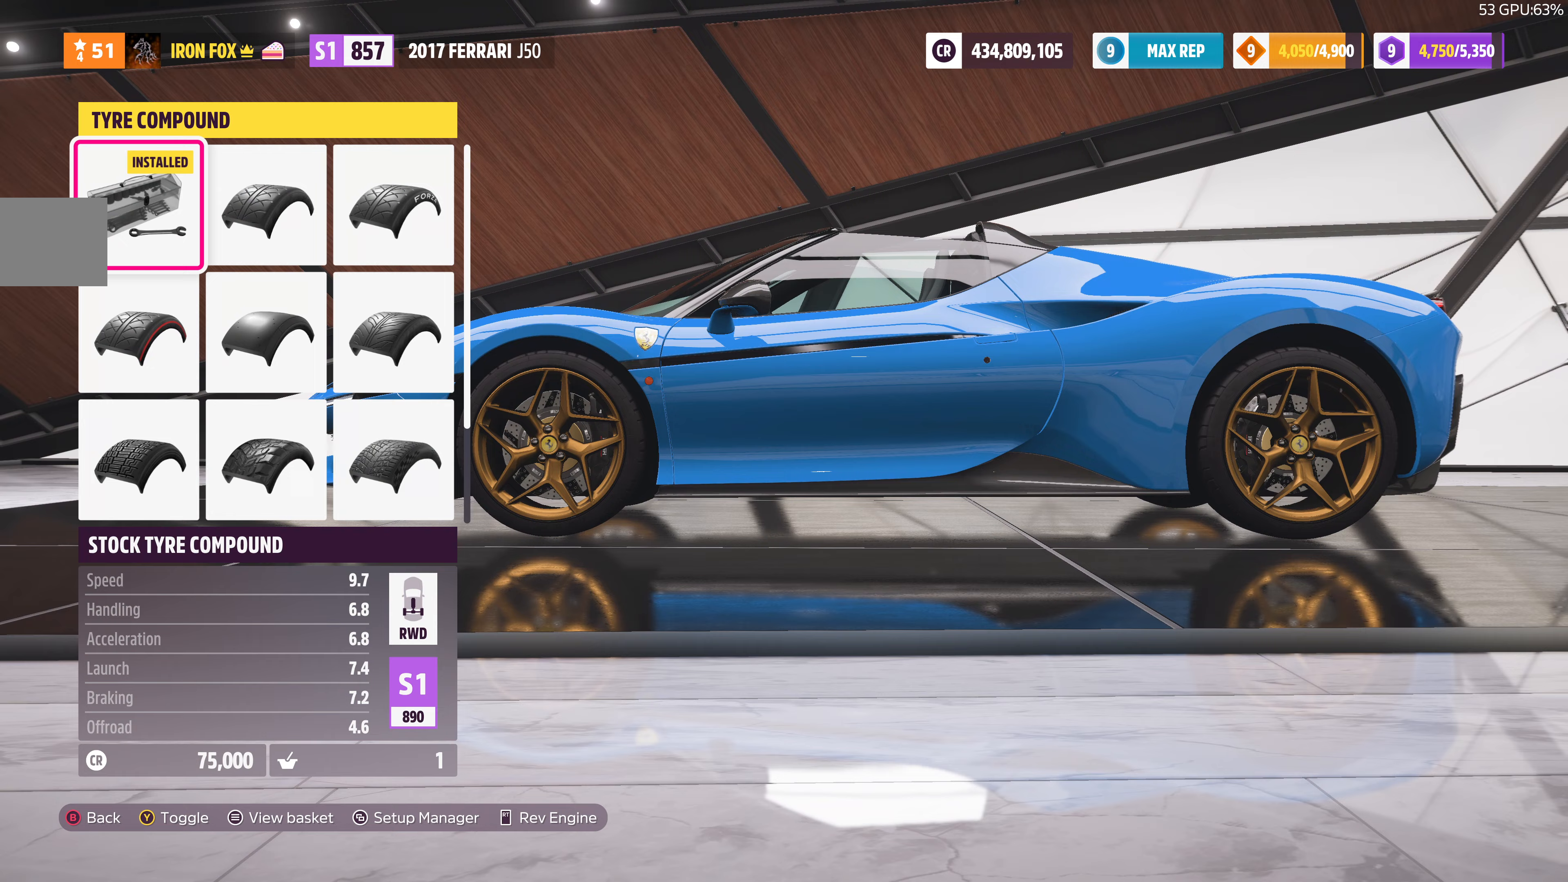
{"buttons": [], "left_stick": "center", "right_stick": "center", "events": [[67, "DPAD_DOWN", "up"], [167, "DPAD_DOWN", "down"], [267, "DPAD_DOWN", "up"]]}
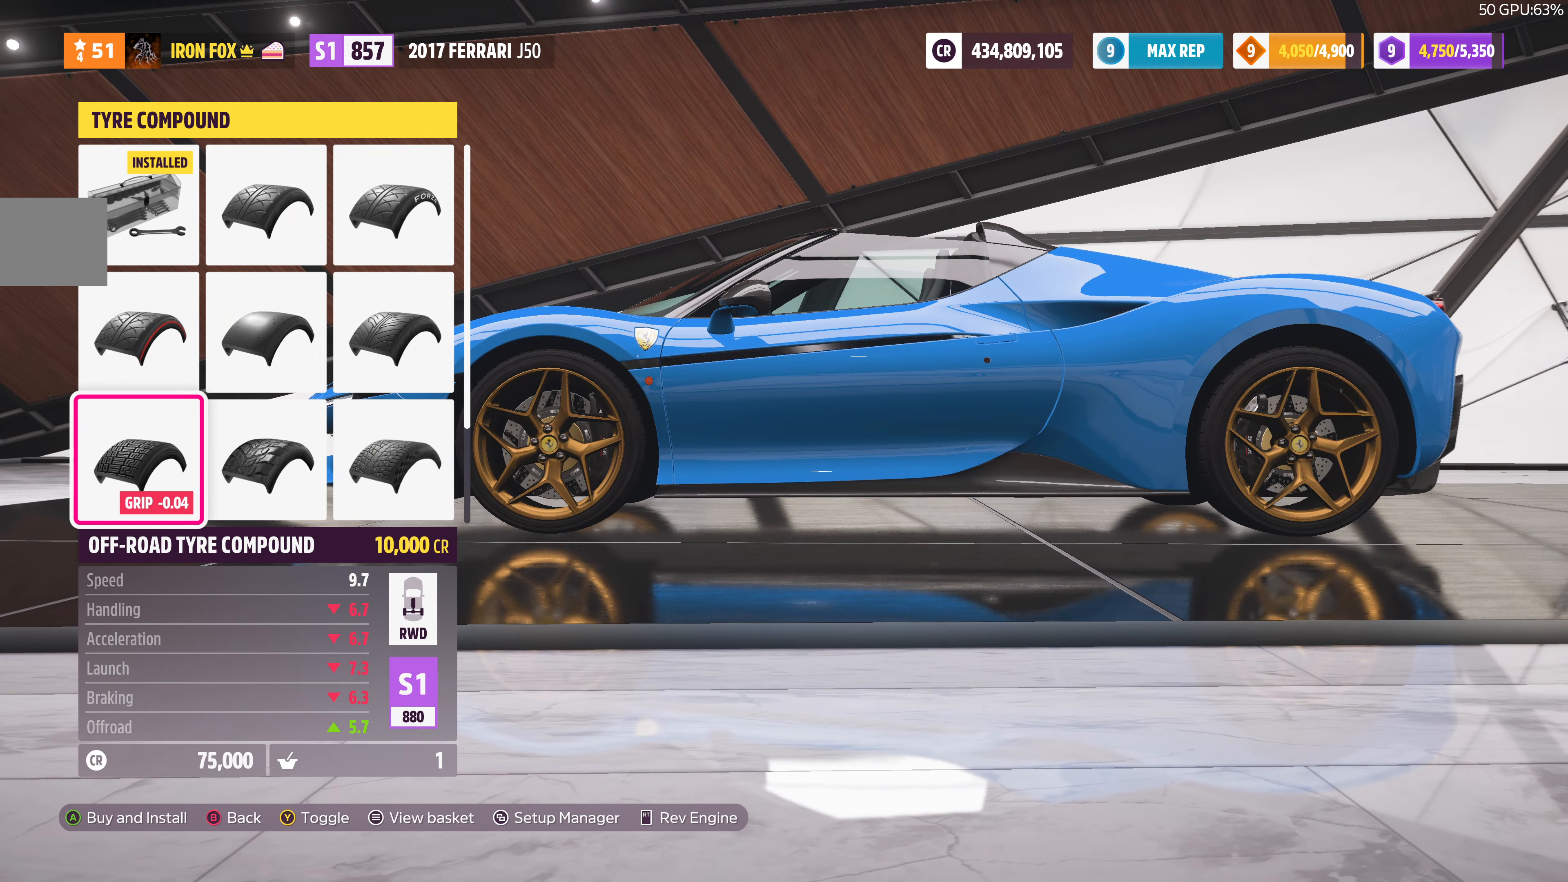
{"buttons": [], "left_stick": "center", "right_stick": "center", "events": [[333, "DPAD_UP", "down"], [433, "DPAD_UP", "up"]]}
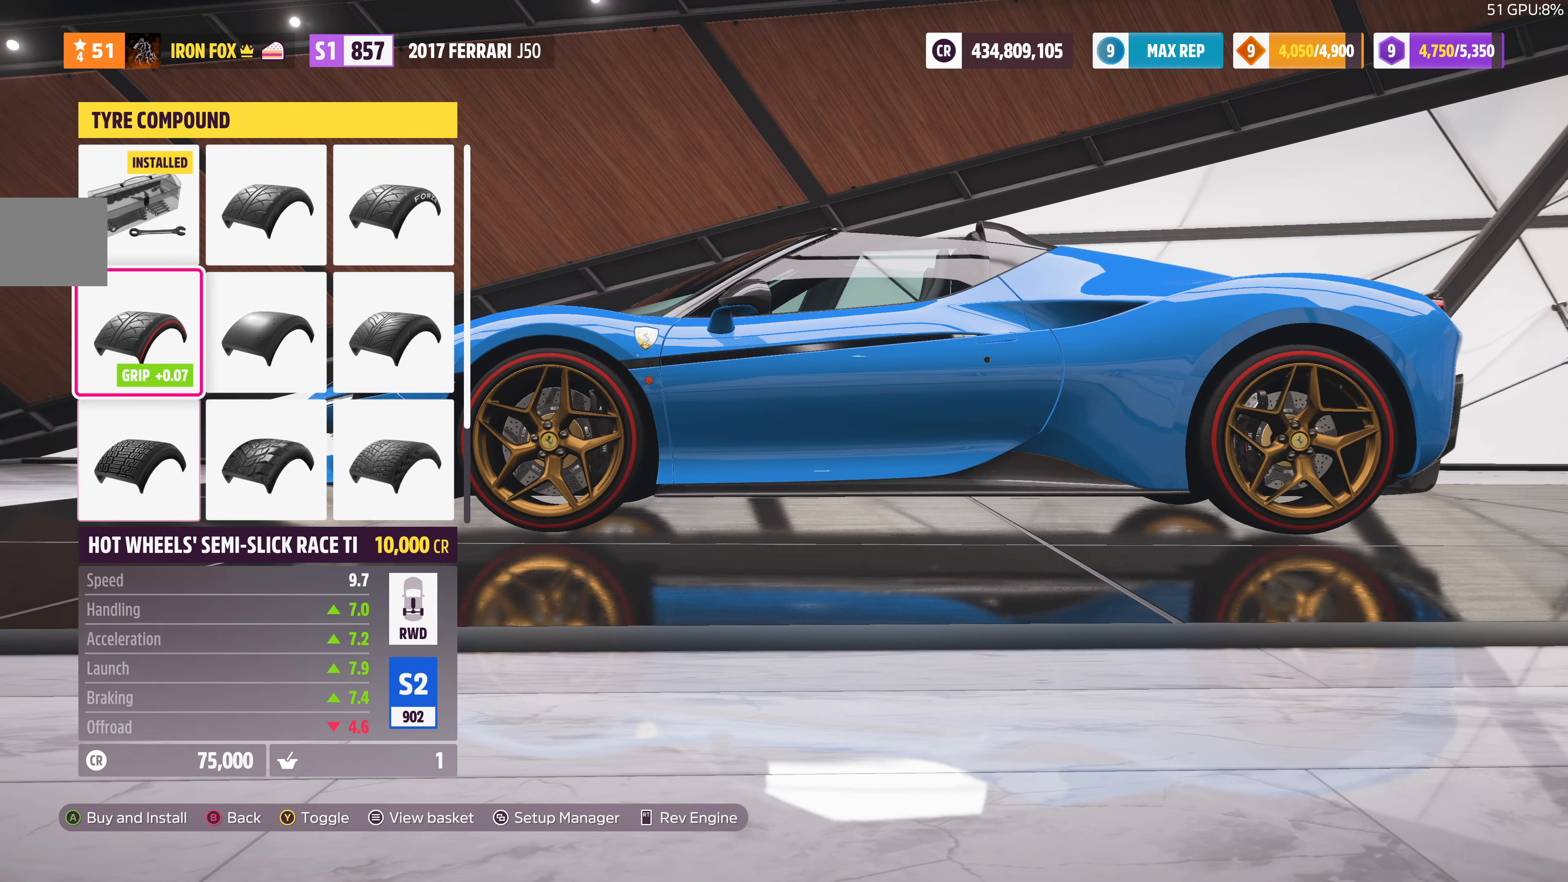
{"buttons": ["DPAD_DOWN"], "left_stick": "center", "right_stick": "center", "events": [[67, "DPAD_UP", "down"], [133, "DPAD_UP", "up"], [433, "DPAD_DOWN", "down"]]}
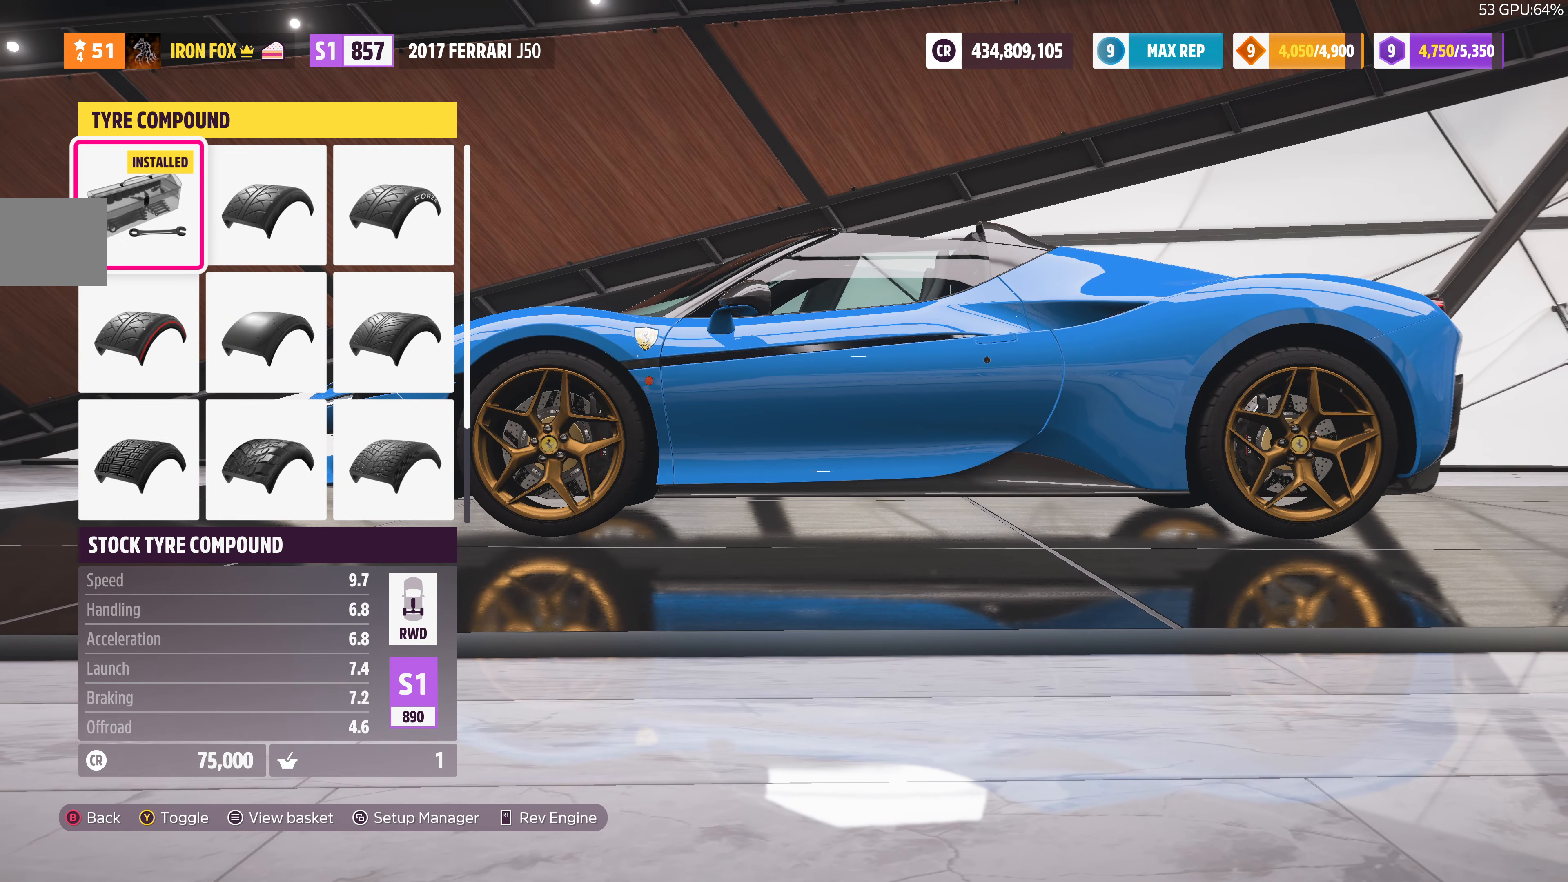
{"buttons": [], "left_stick": "center", "right_stick": "center", "events": [[67, "DPAD_DOWN", "up"]]}
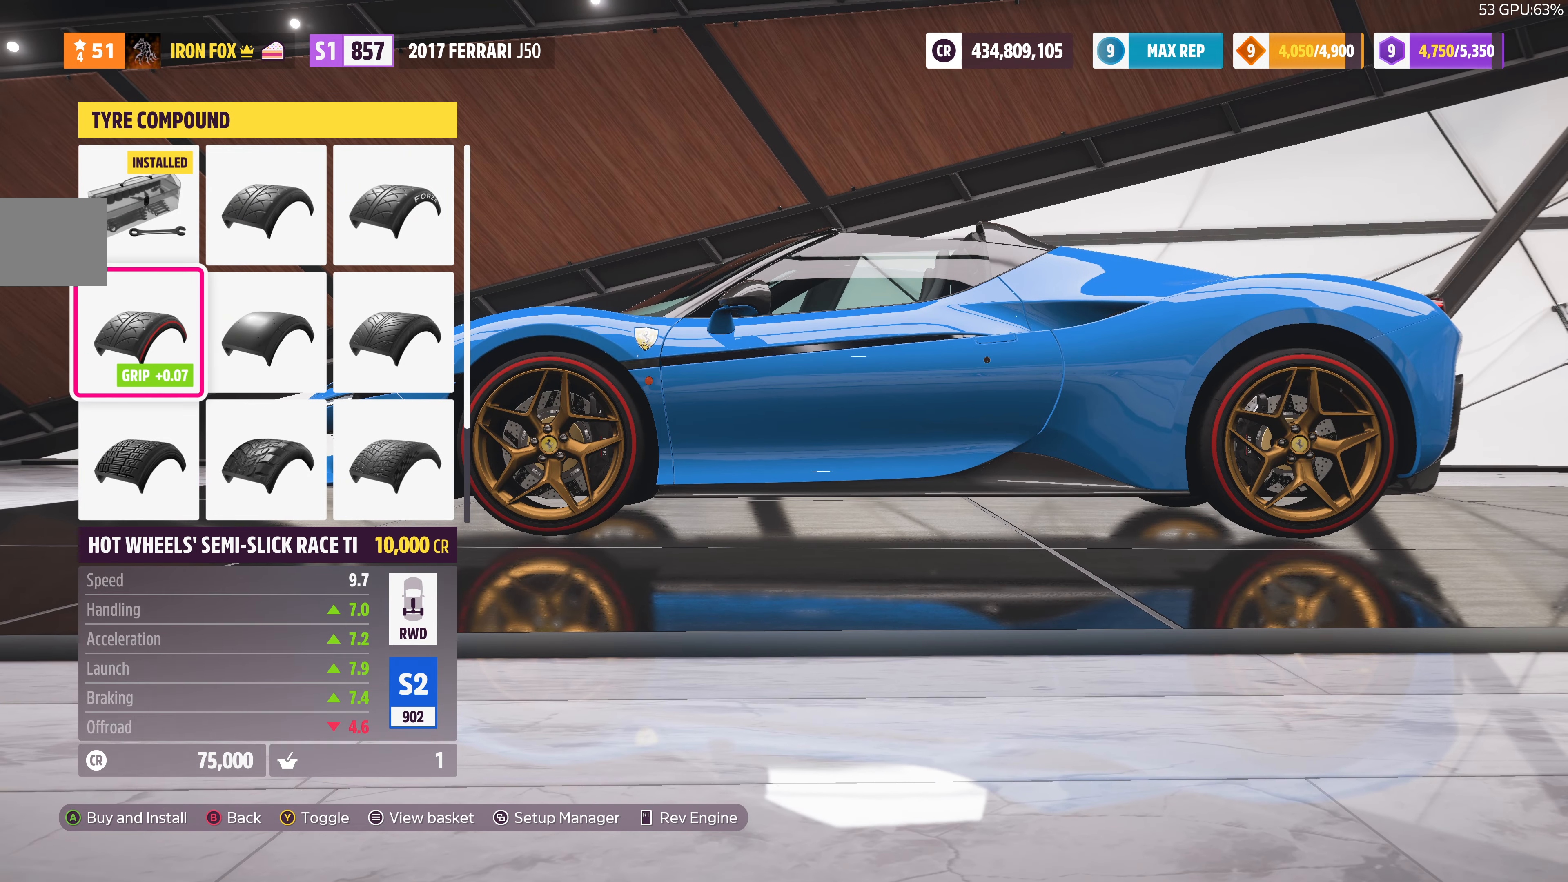
{"buttons": [], "left_stick": "center", "right_stick": "left", "events": [[33, "right_stick", "left"]]}
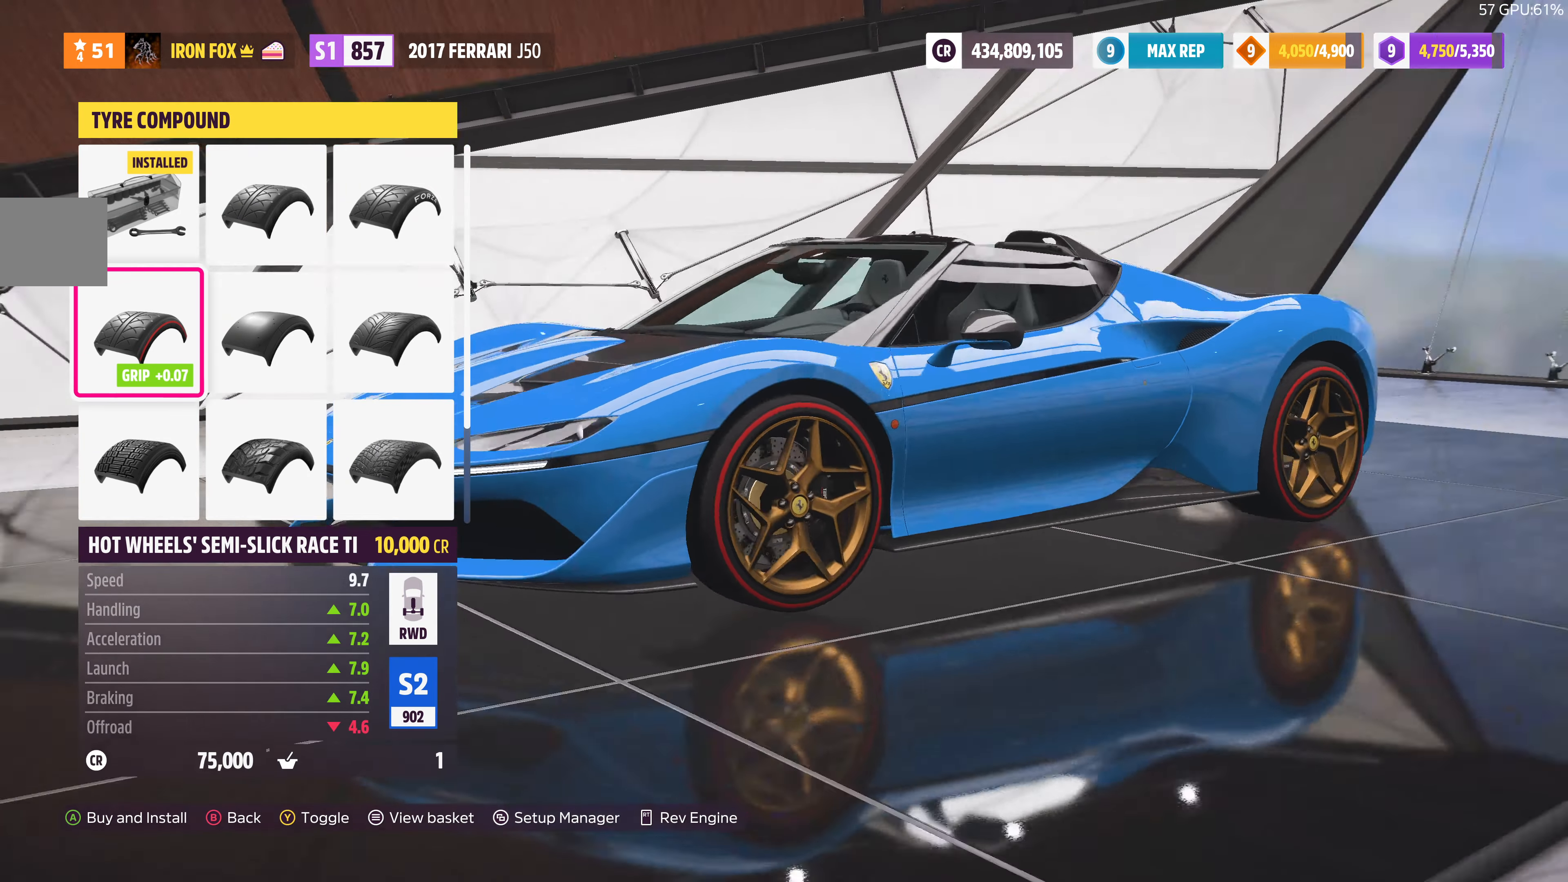
{"buttons": ["DPAD_DOWN"], "left_stick": "center", "right_stick": "center", "events": [[67, "DPAD_UP", "down"], [100, "right_stick", "center"], [167, "DPAD_UP", "up"], [433, "DPAD_DOWN", "down"]]}
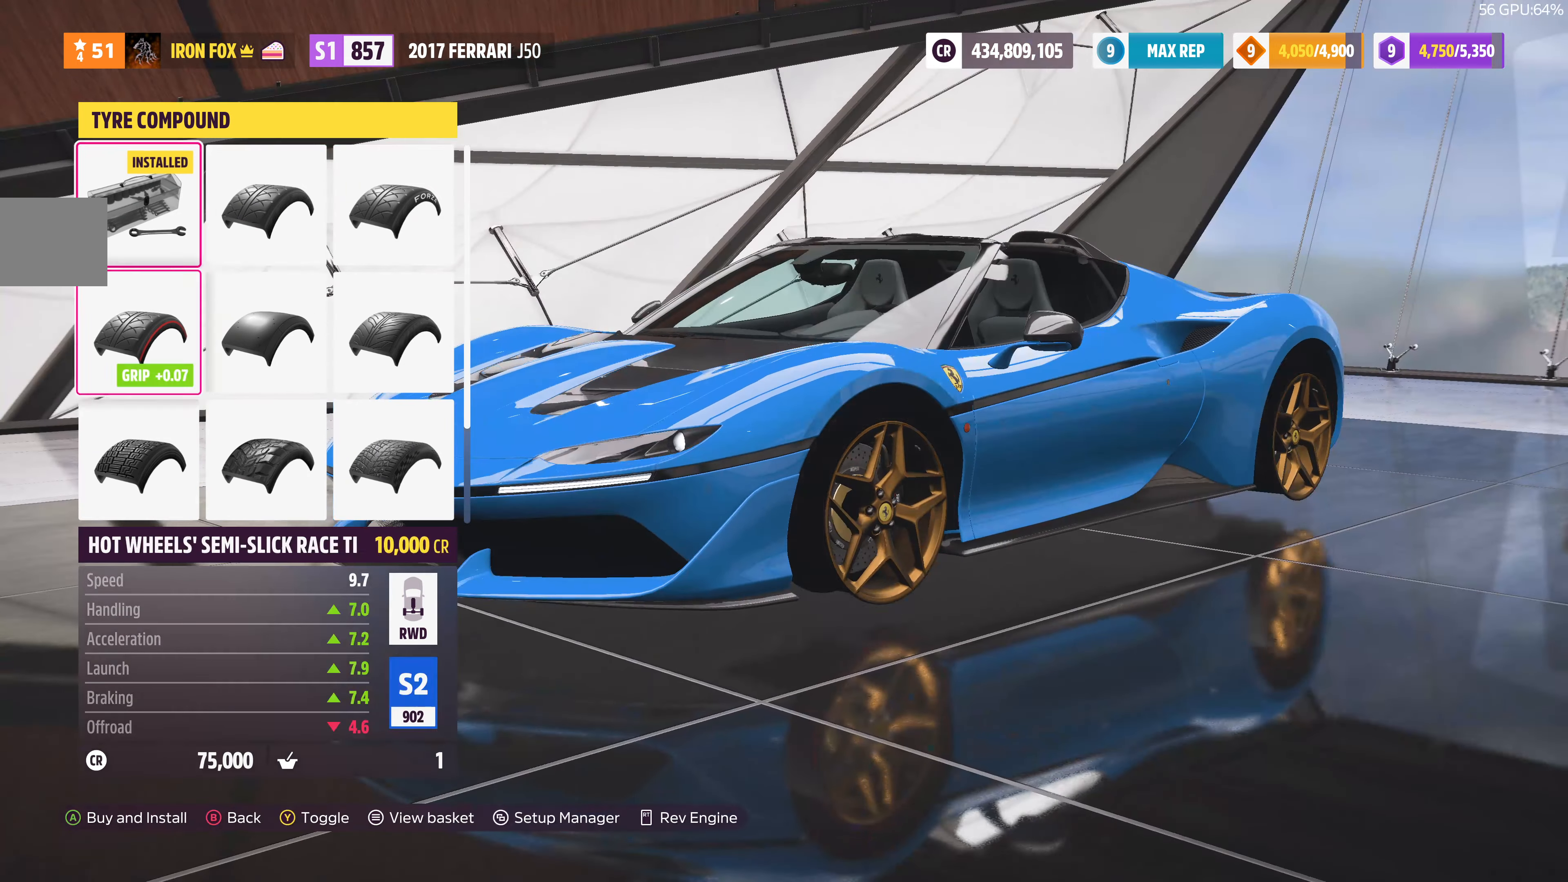
{"buttons": [], "left_stick": "center", "right_stick": "center", "events": [[33, "DPAD_DOWN", "up"], [133, "CROSS", "down"], [267, "CROSS", "up"]]}
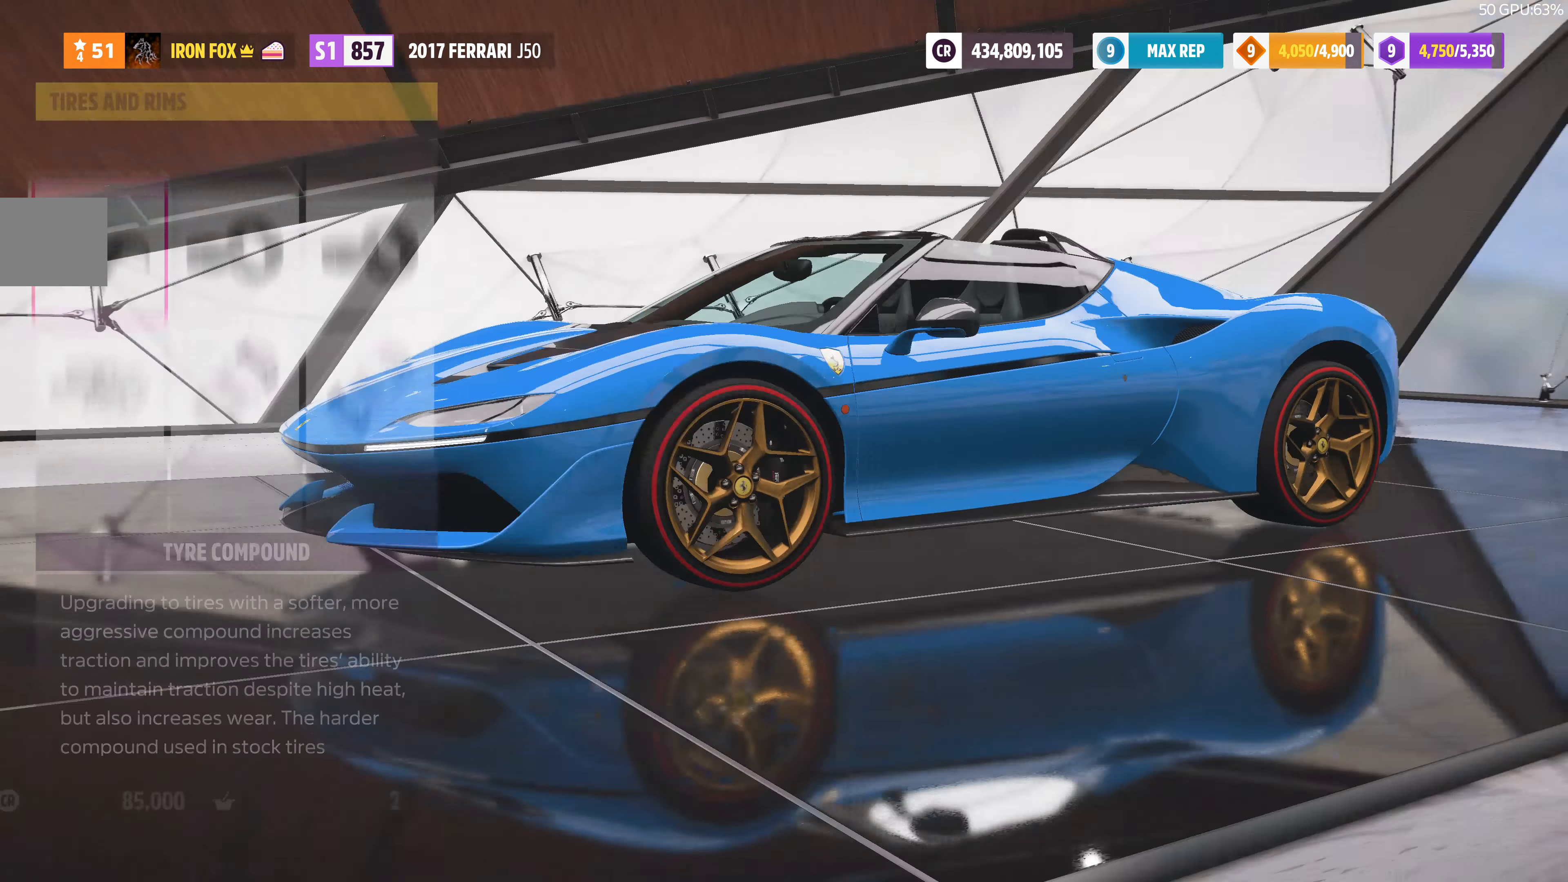
{"buttons": ["CIRCLE"], "left_stick": "center", "right_stick": "center", "events": [[400, "CIRCLE", "down"]]}
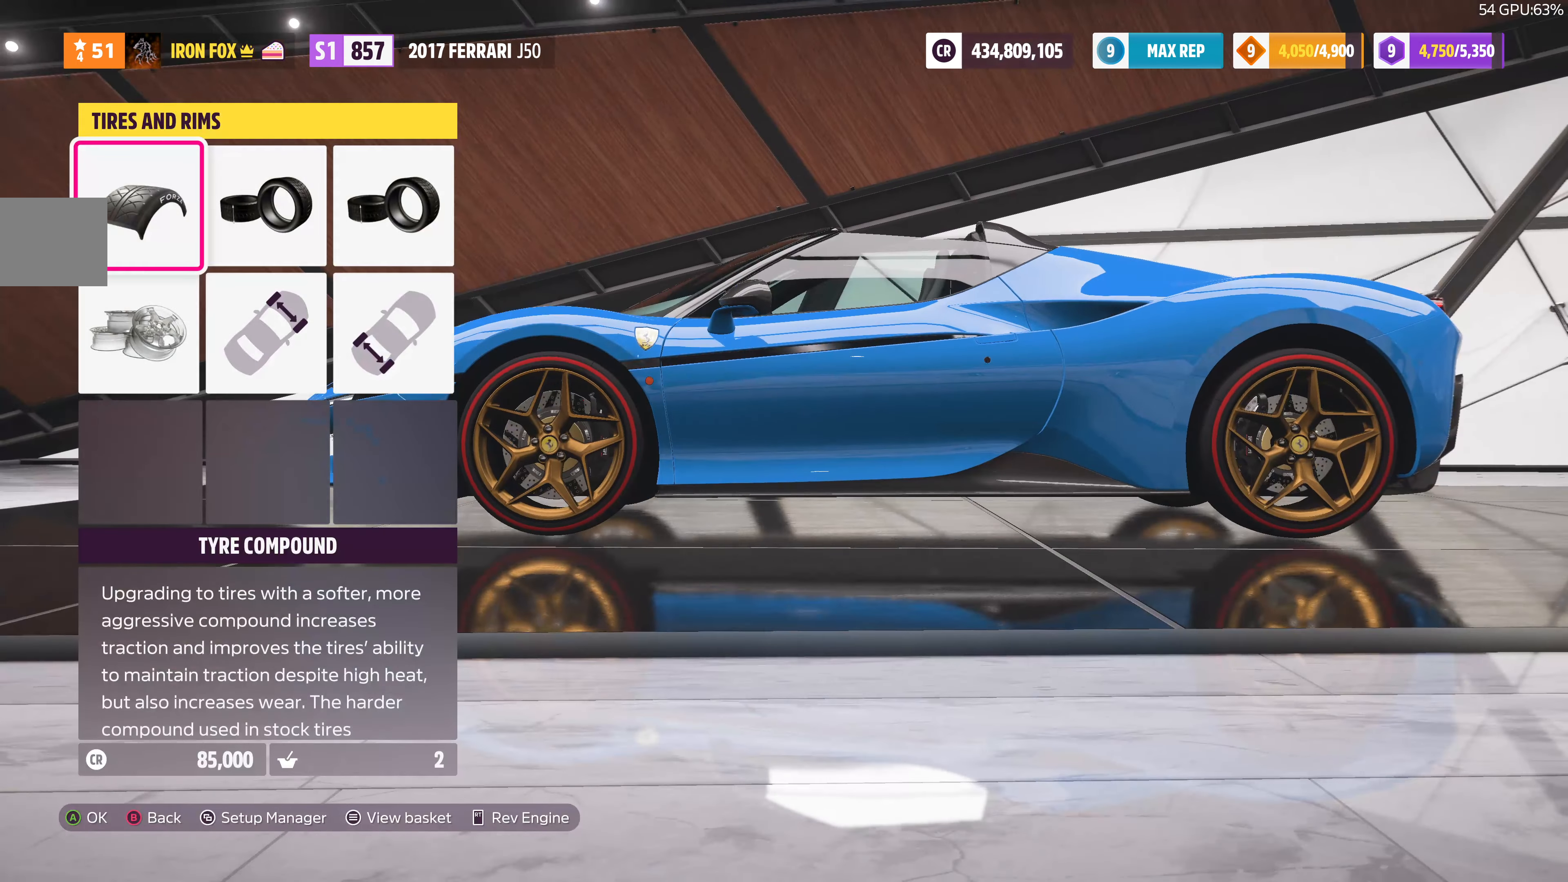
{"buttons": [], "left_stick": "center", "right_stick": "center", "events": [[67, "CIRCLE", "up"]]}
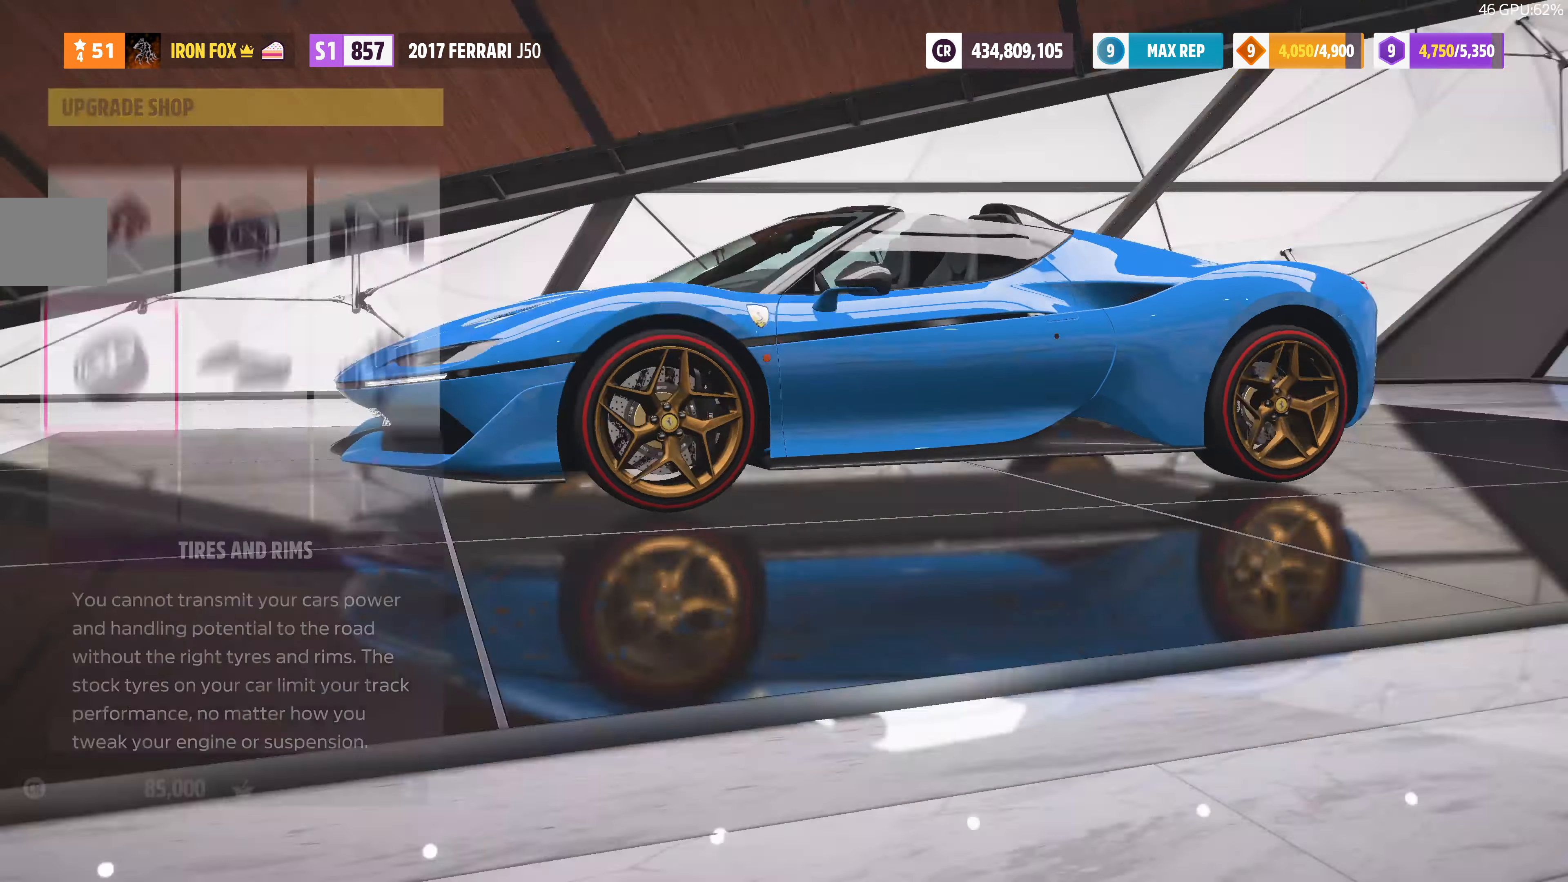
{"buttons": [], "left_stick": "center", "right_stick": "center", "events": []}
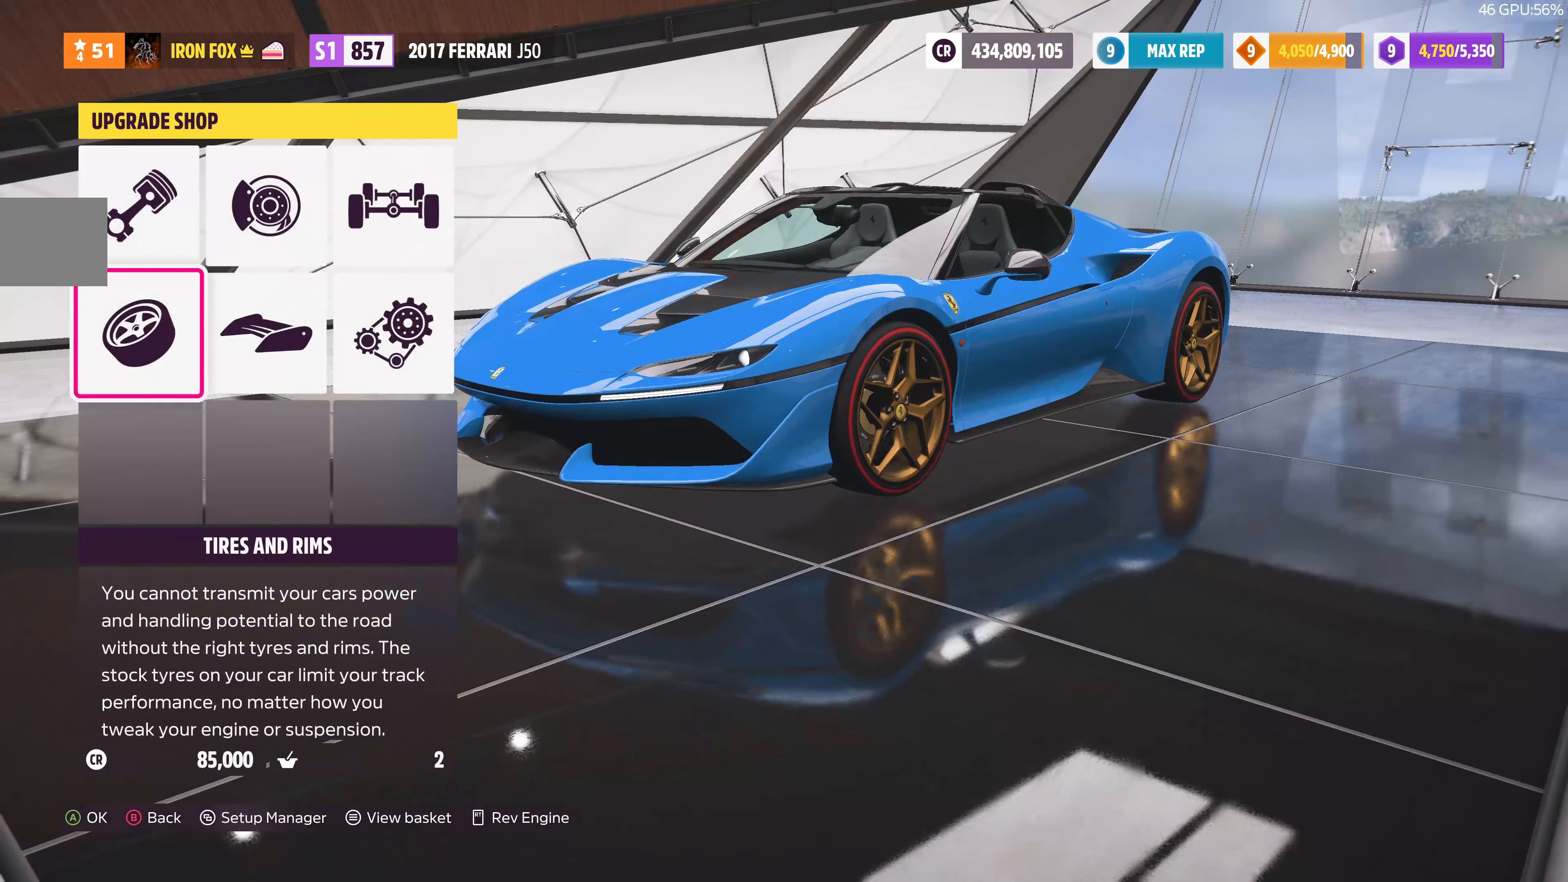
{"buttons": [], "left_stick": "center", "right_stick": "center", "events": []}
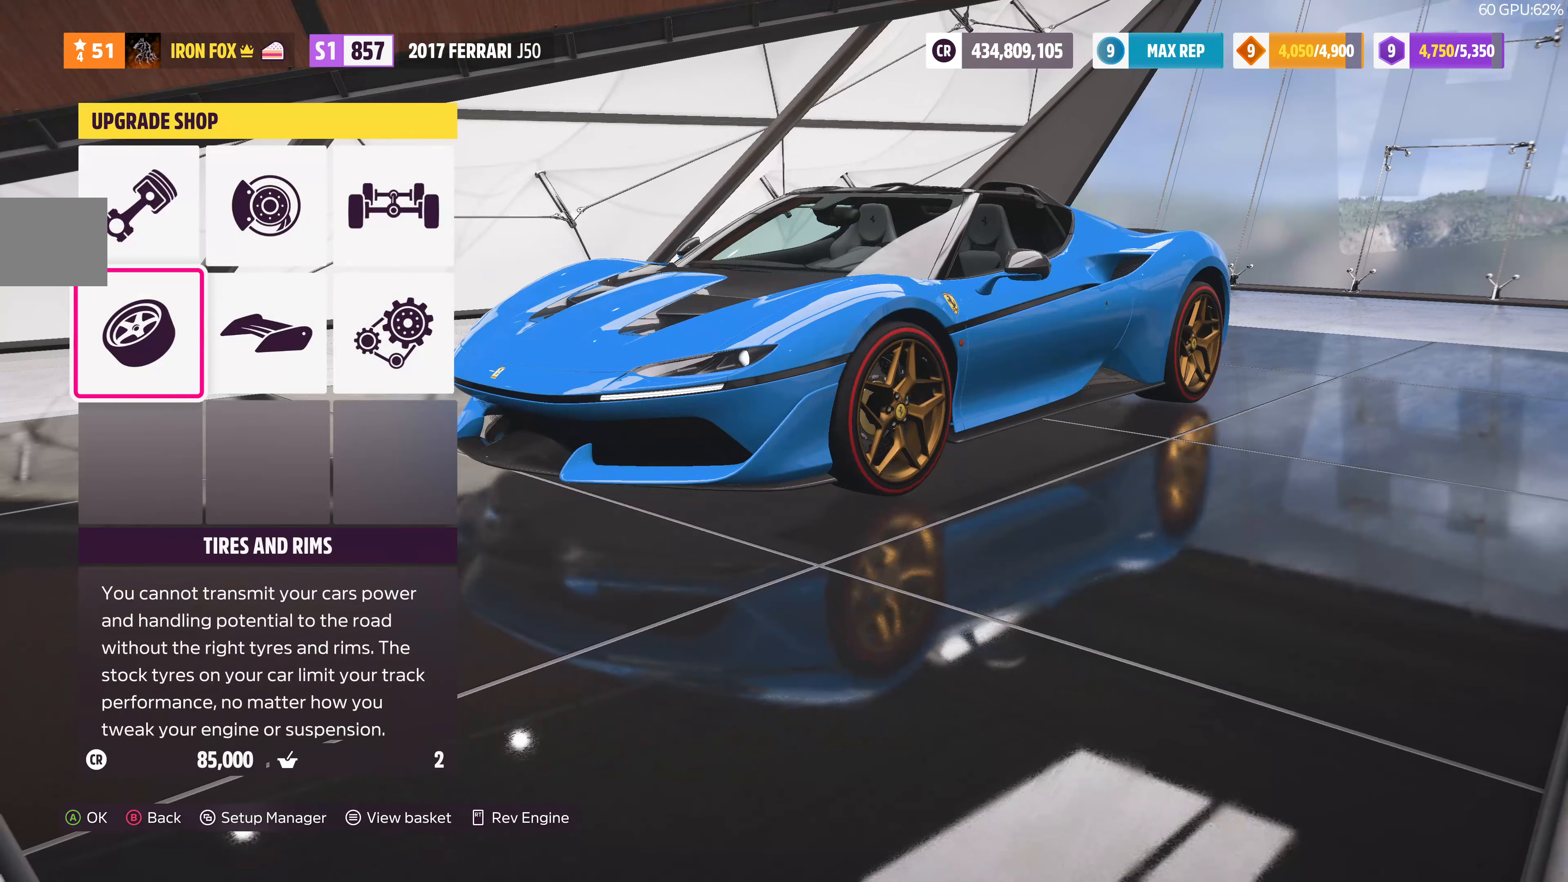
{"buttons": [], "left_stick": "center", "right_stick": "center", "events": [[33, "CROSS", "down"], [166, "CROSS", "up"]]}
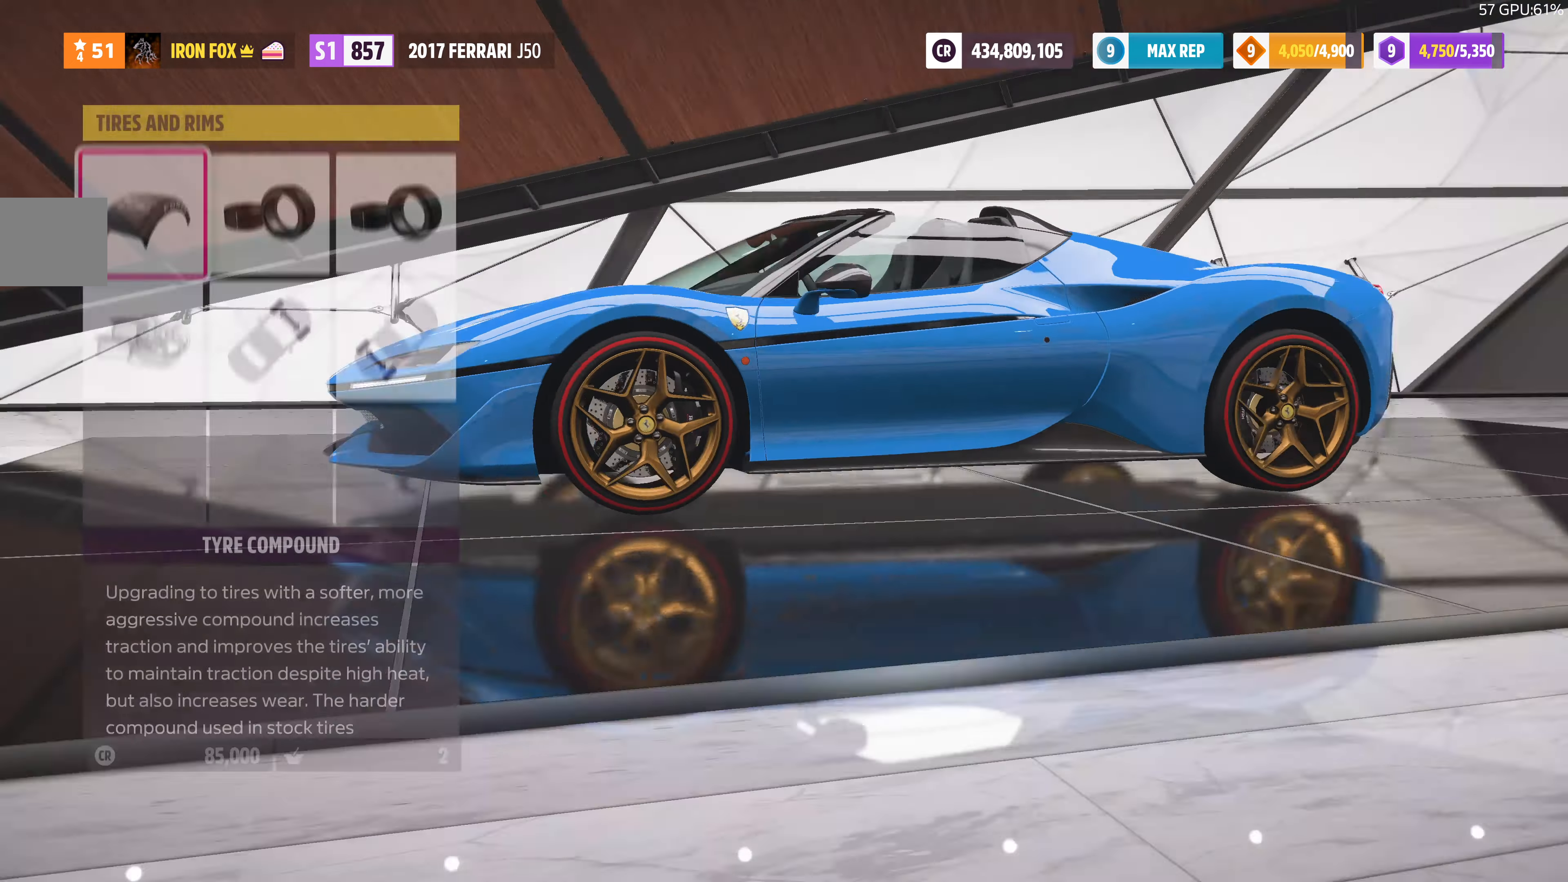
{"buttons": ["CROSS"], "left_stick": "center", "right_stick": "center", "events": [[266, "DPAD_DOWN", "down"], [333, "DPAD_DOWN", "up"], [500, "CROSS", "down"]]}
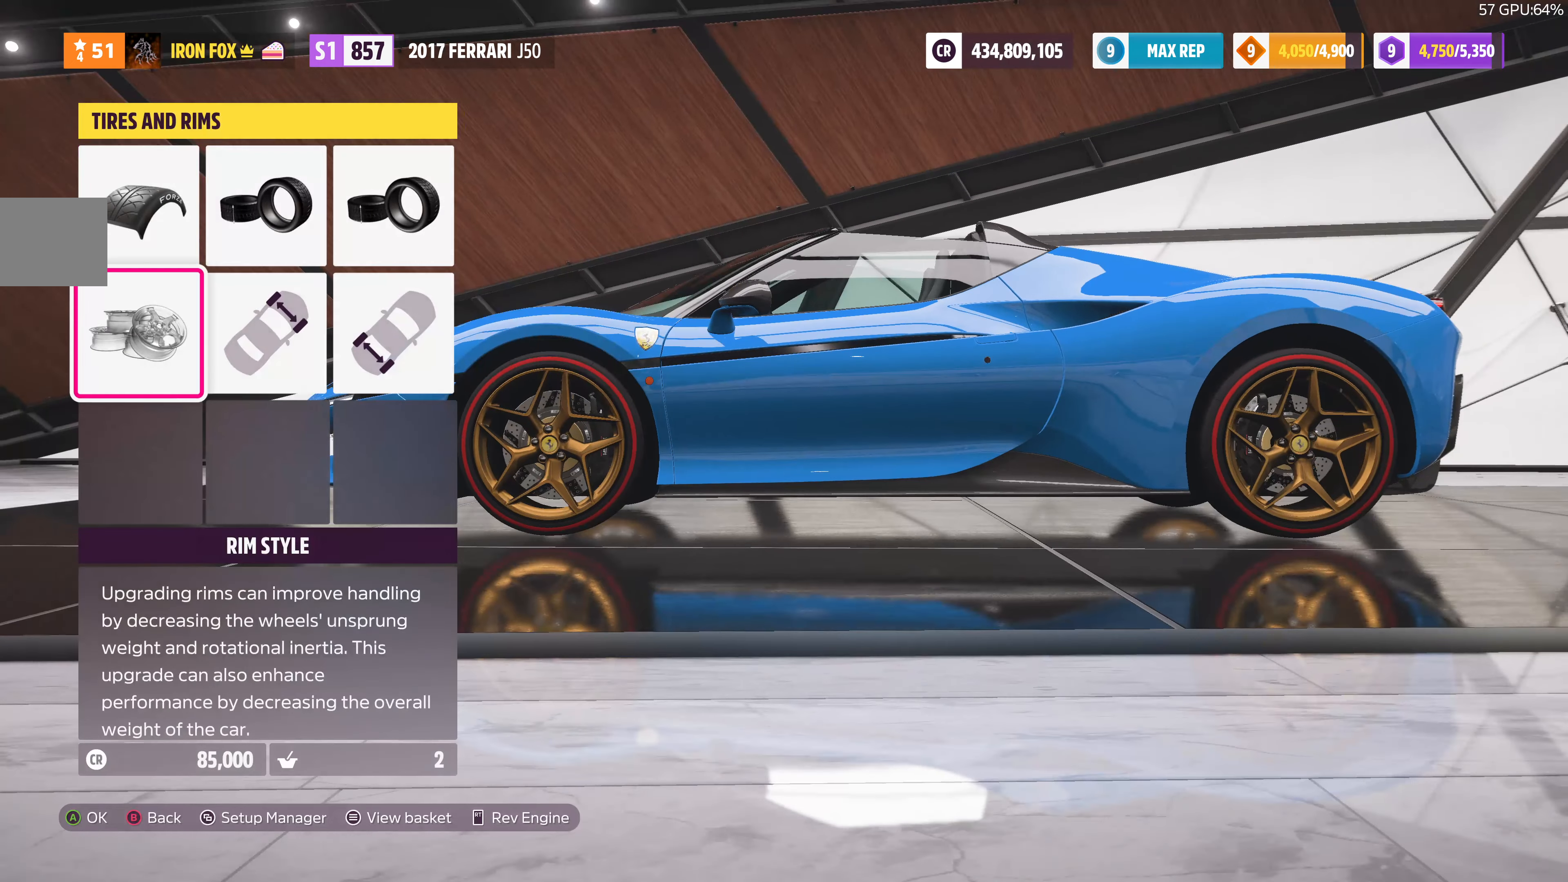
{"buttons": [], "left_stick": "center", "right_stick": "center", "events": [[133, "CROSS", "up"]]}
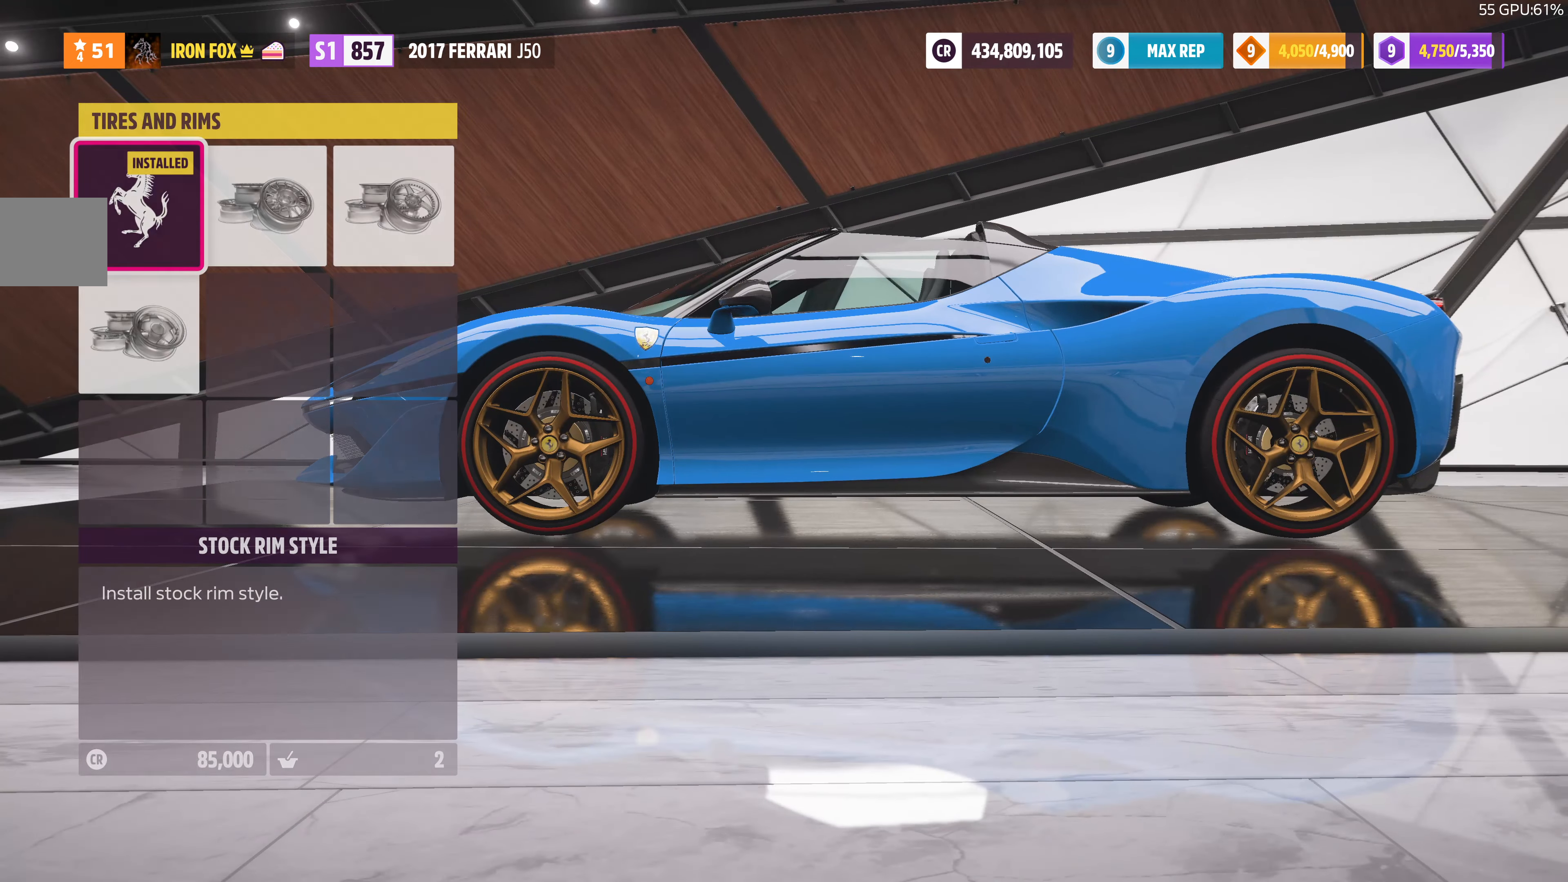
{"buttons": [], "left_stick": "center", "right_stick": "center", "events": []}
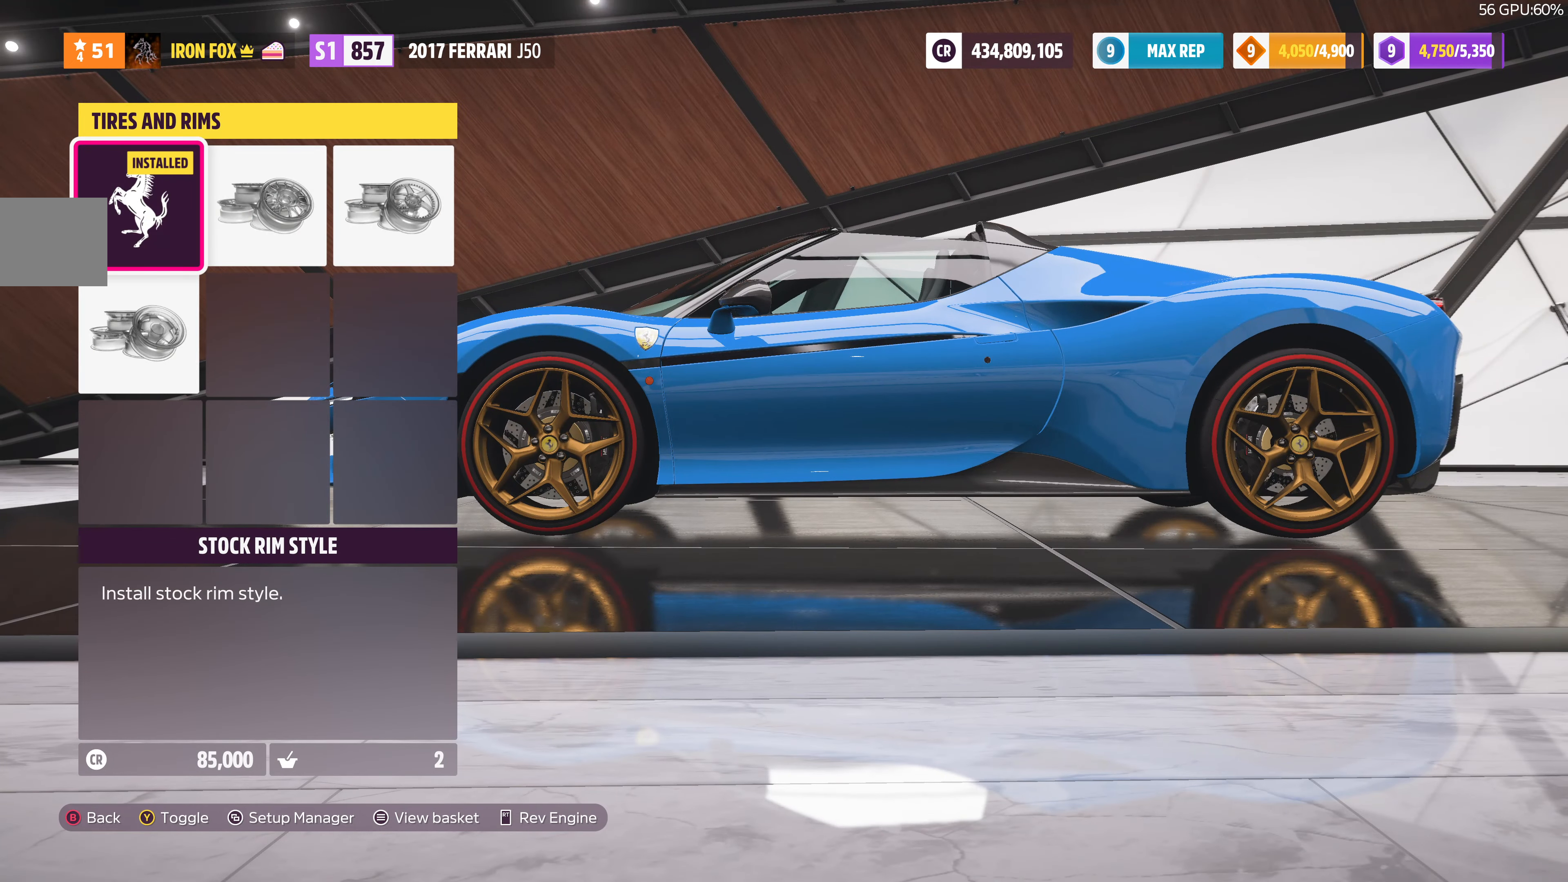
{"buttons": [], "left_stick": "center", "right_stick": "center", "events": [[366, "DPAD_RIGHT", "down"], [466, "DPAD_RIGHT", "up"]]}
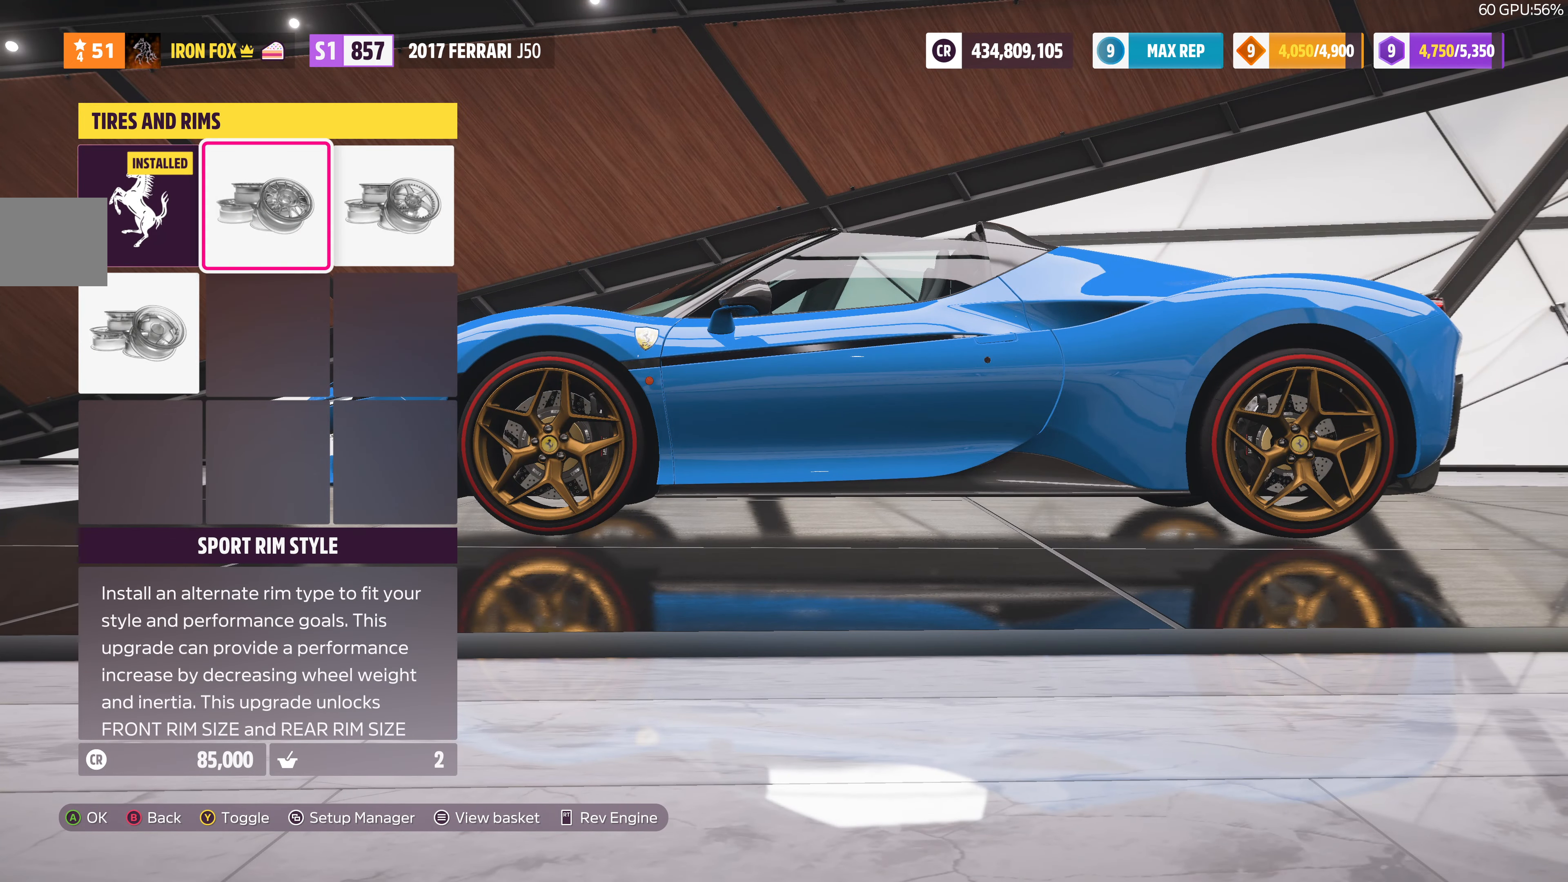
{"buttons": [], "left_stick": "center", "right_stick": "center", "events": [[66, "DPAD_RIGHT", "down"], [166, "DPAD_RIGHT", "up"], [200, "CROSS", "down"], [366, "CROSS", "up"]]}
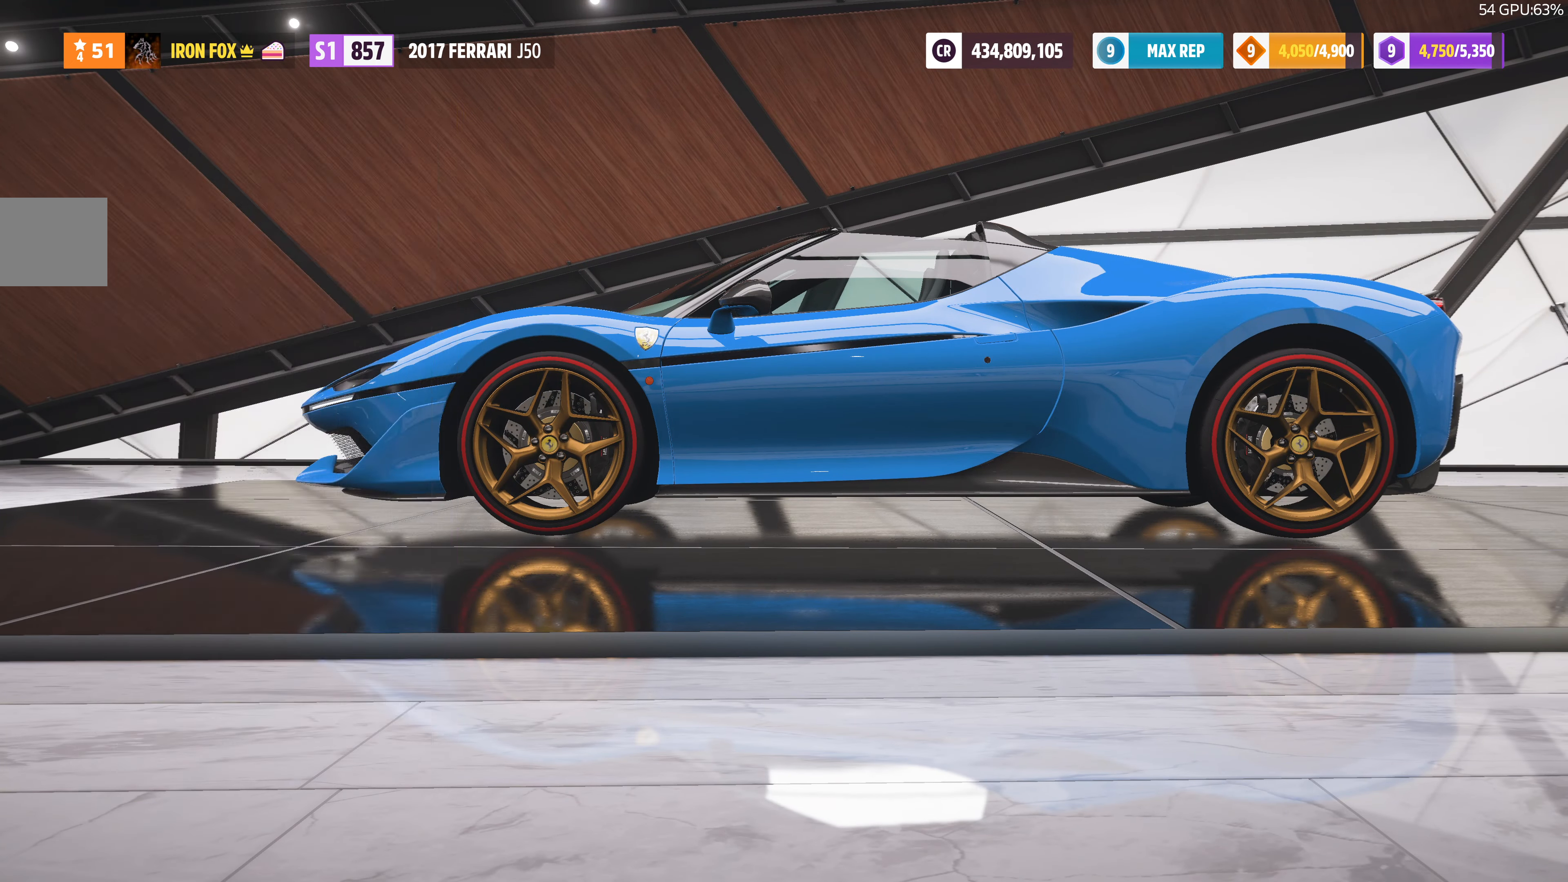
{"buttons": [], "left_stick": "center", "right_stick": "center", "events": []}
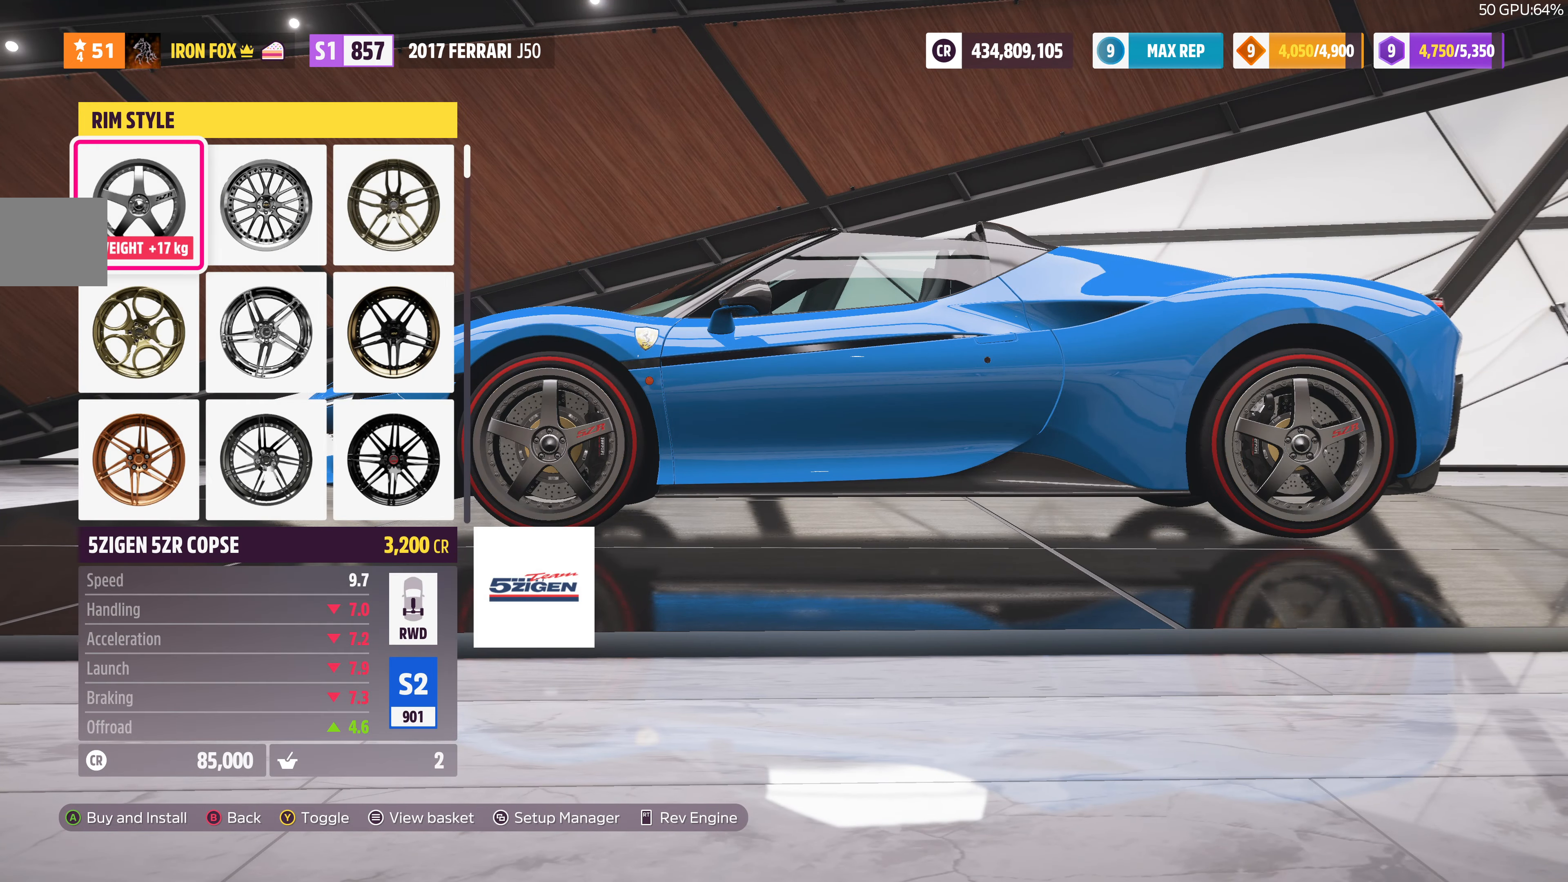
{"buttons": ["DPAD_DOWN"], "left_stick": "center", "right_stick": "center", "events": [[133, "DPAD_DOWN", "down"], [233, "DPAD_DOWN", "up"], [466, "DPAD_DOWN", "down"]]}
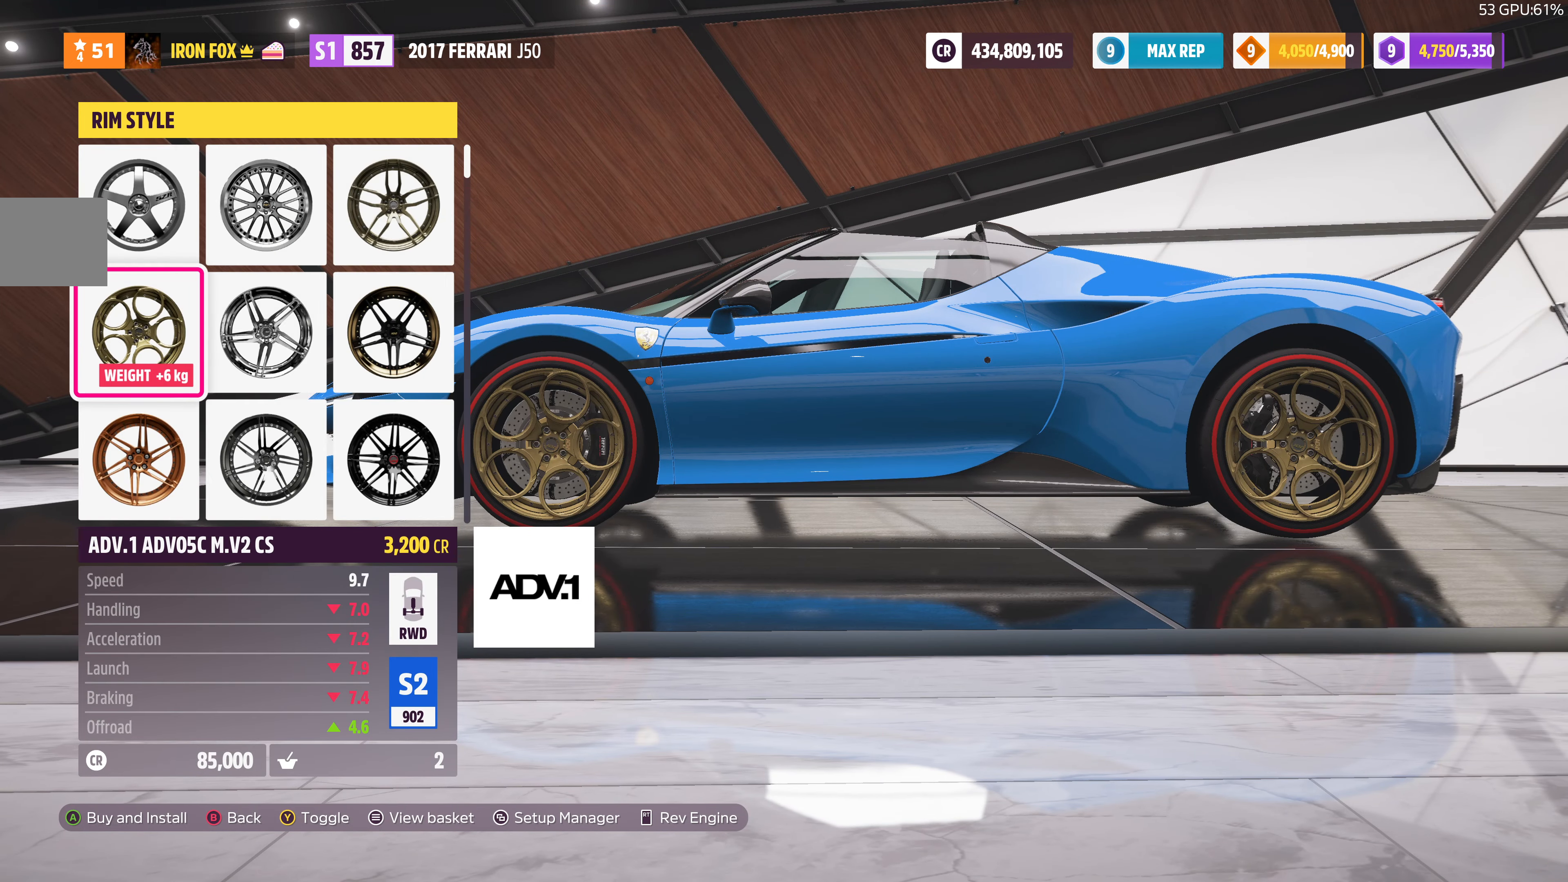
{"buttons": [], "left_stick": "center", "right_stick": "center", "events": [[66, "DPAD_DOWN", "up"], [166, "DPAD_DOWN", "down"], [266, "DPAD_DOWN", "up"], [366, "DPAD_DOWN", "down"], [433, "DPAD_DOWN", "up"]]}
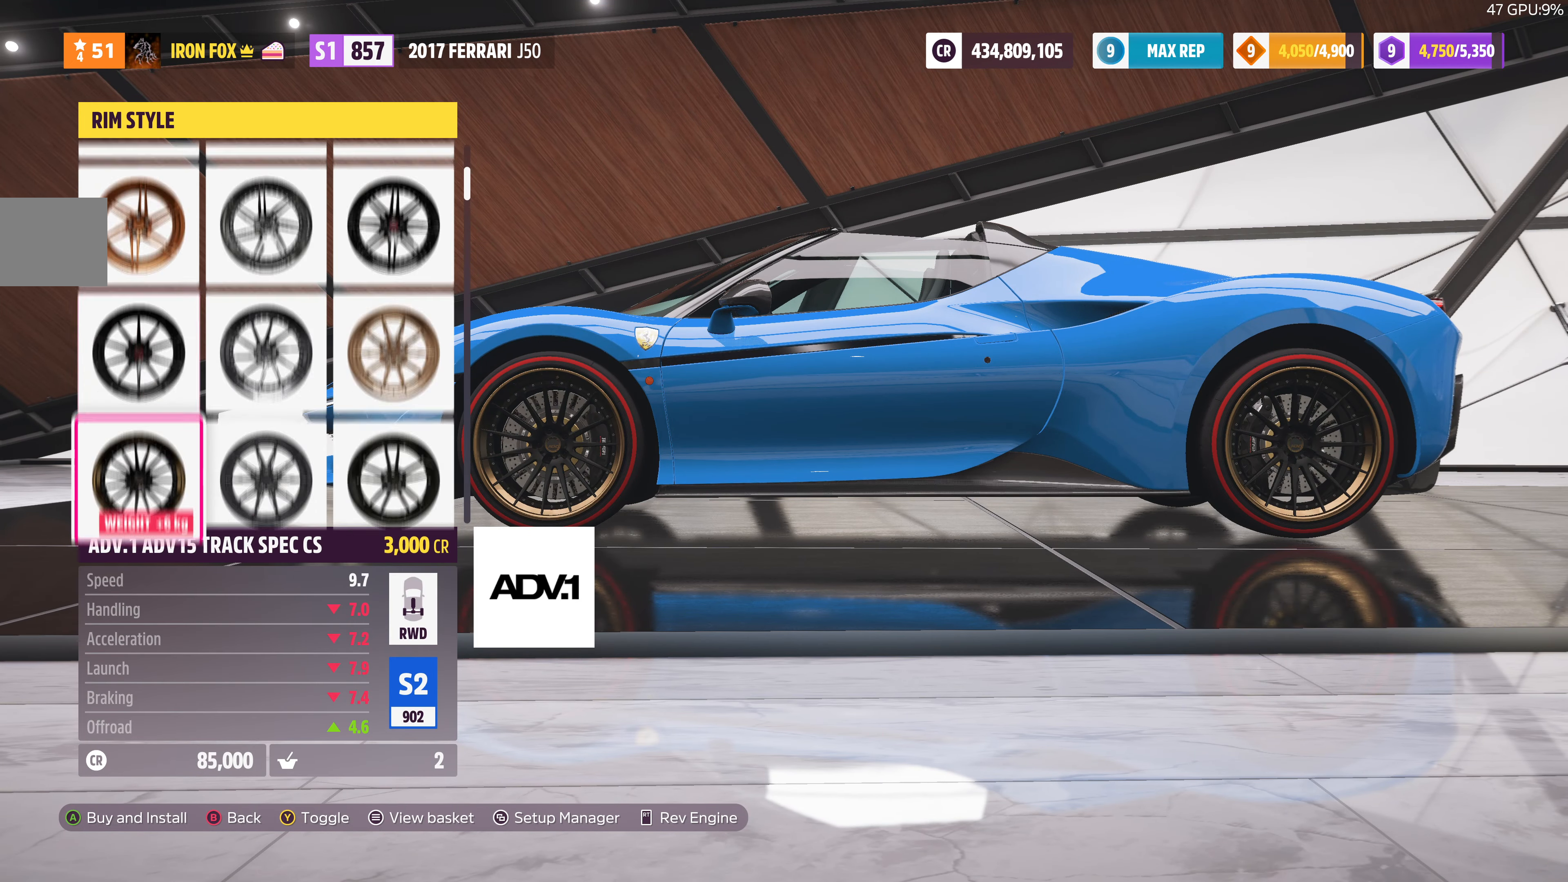
{"buttons": [], "left_stick": "center", "right_stick": "center", "events": [[66, "DPAD_DOWN", "down"], [166, "DPAD_DOWN", "up"]]}